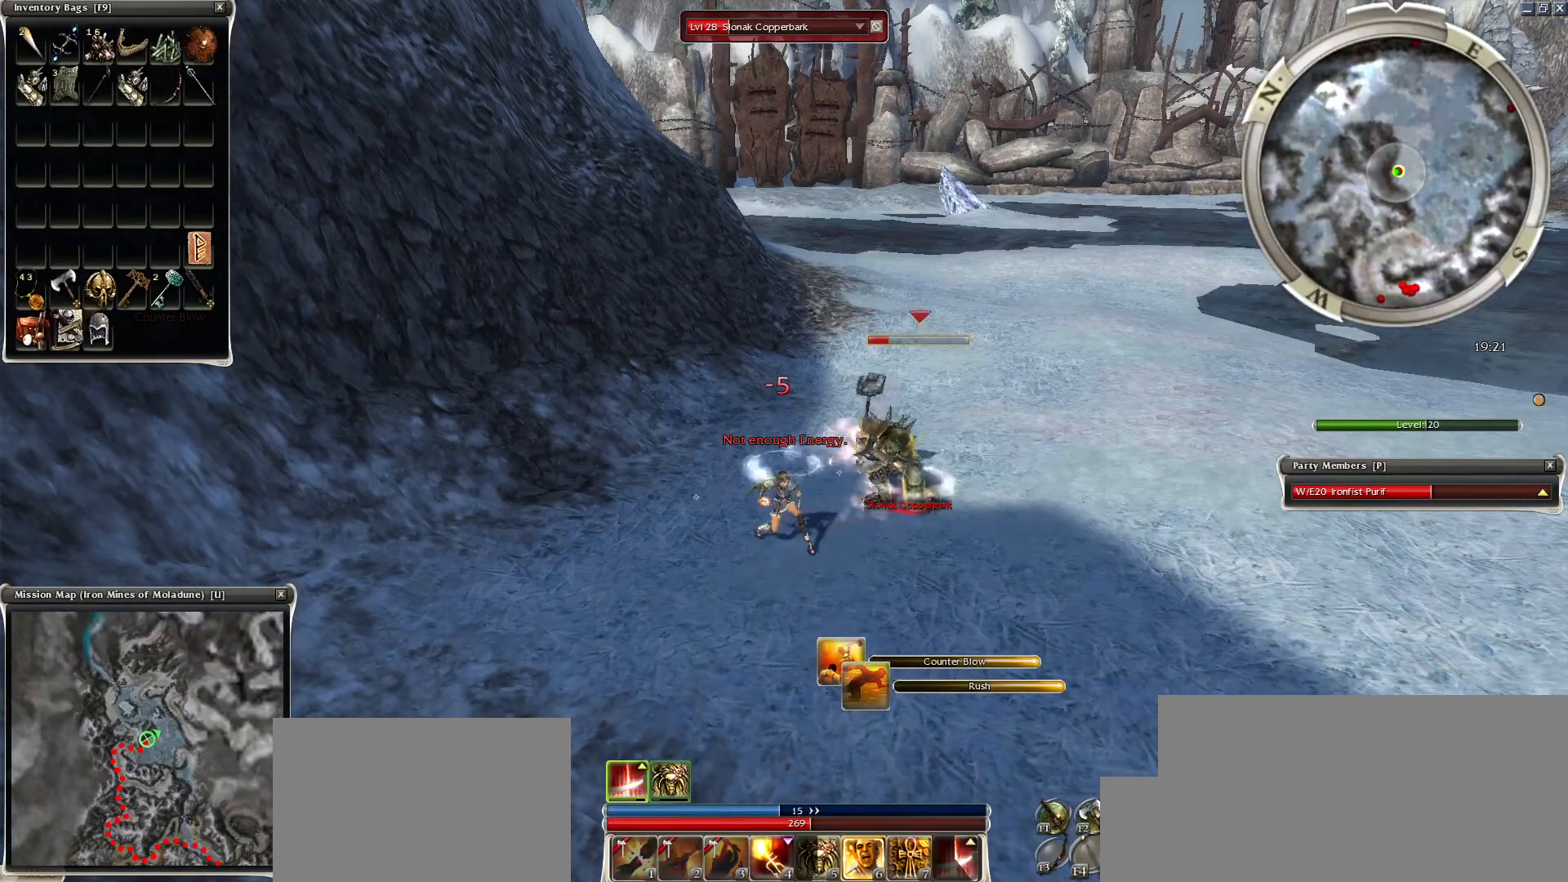
Gameplay with keyboard and mouse; each line is a JSON object with the keys and mouse buttons held at the frame after it. "events" lists presses ("down") and releases ("up") of "1", "2", "3", "4", "a", "alt", "c", "caps_lock", "ctrl", "d", "e", "f", "f1", "g", "q", "r", "s", "shift", "space", "t", "tab", "tilde", "v", "w", "x", "z", "mouse_left", "mouse_wheel", "mouse_right", "mouse_mb4" and "mouse_mb5" between this image and that frame as [ms after this image, input, new state], when the widget could be followed in between. "mouse_left", "mouse_wheel", "mouse_right", "mouse_mb4", "mouse_mb5" = the "left", "wheel", "right", "mb4", "mb5" buttons of the "mouse" list. No other keys are recorded. "wheel" means that the mouse wheel is clicked or scrolled. Mouse movement is not recorded.
{"keys": [], "mouse": [], "events": [[50, "mouse_mb4", "down"], [100, "space", "down"], [100, "z", "up"], [150, "mouse_mb4", "up"], [200, "1", "down"], [200, "space", "up"], [300, "1", "up"]]}
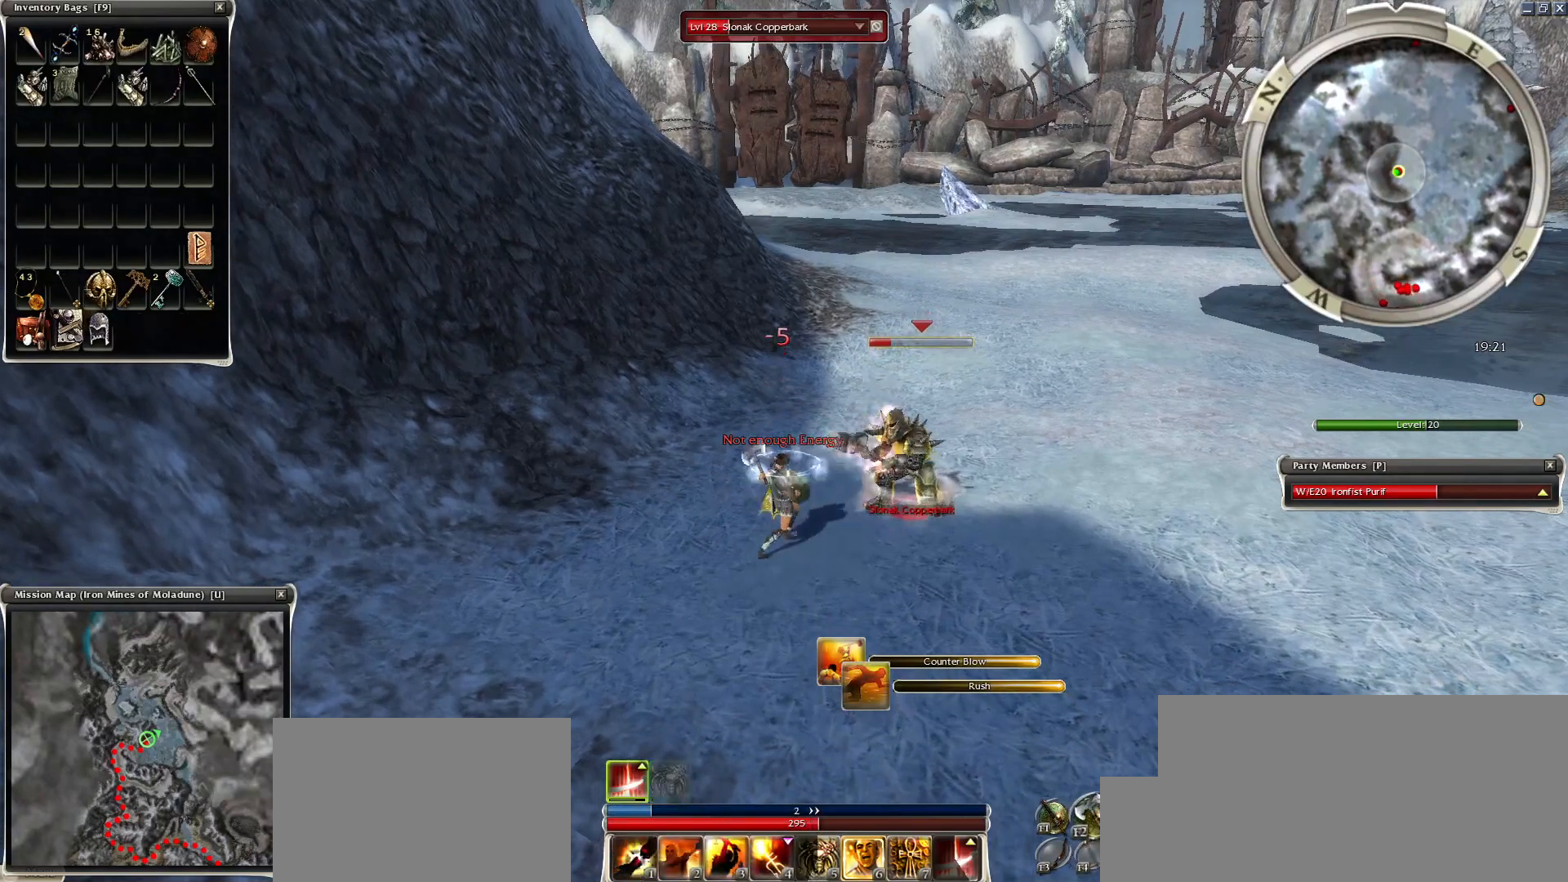
{"keys": ["2"], "mouse": ["right"], "events": [[100, "mouse_right", "down"], [200, "mouse_right", "up"], [200, "space", "down"], [300, "mouse_right", "down"], [300, "space", "up"], [350, "mouse_right", "up"], [450, "mouse_right", "down"], [500, "2", "down"]]}
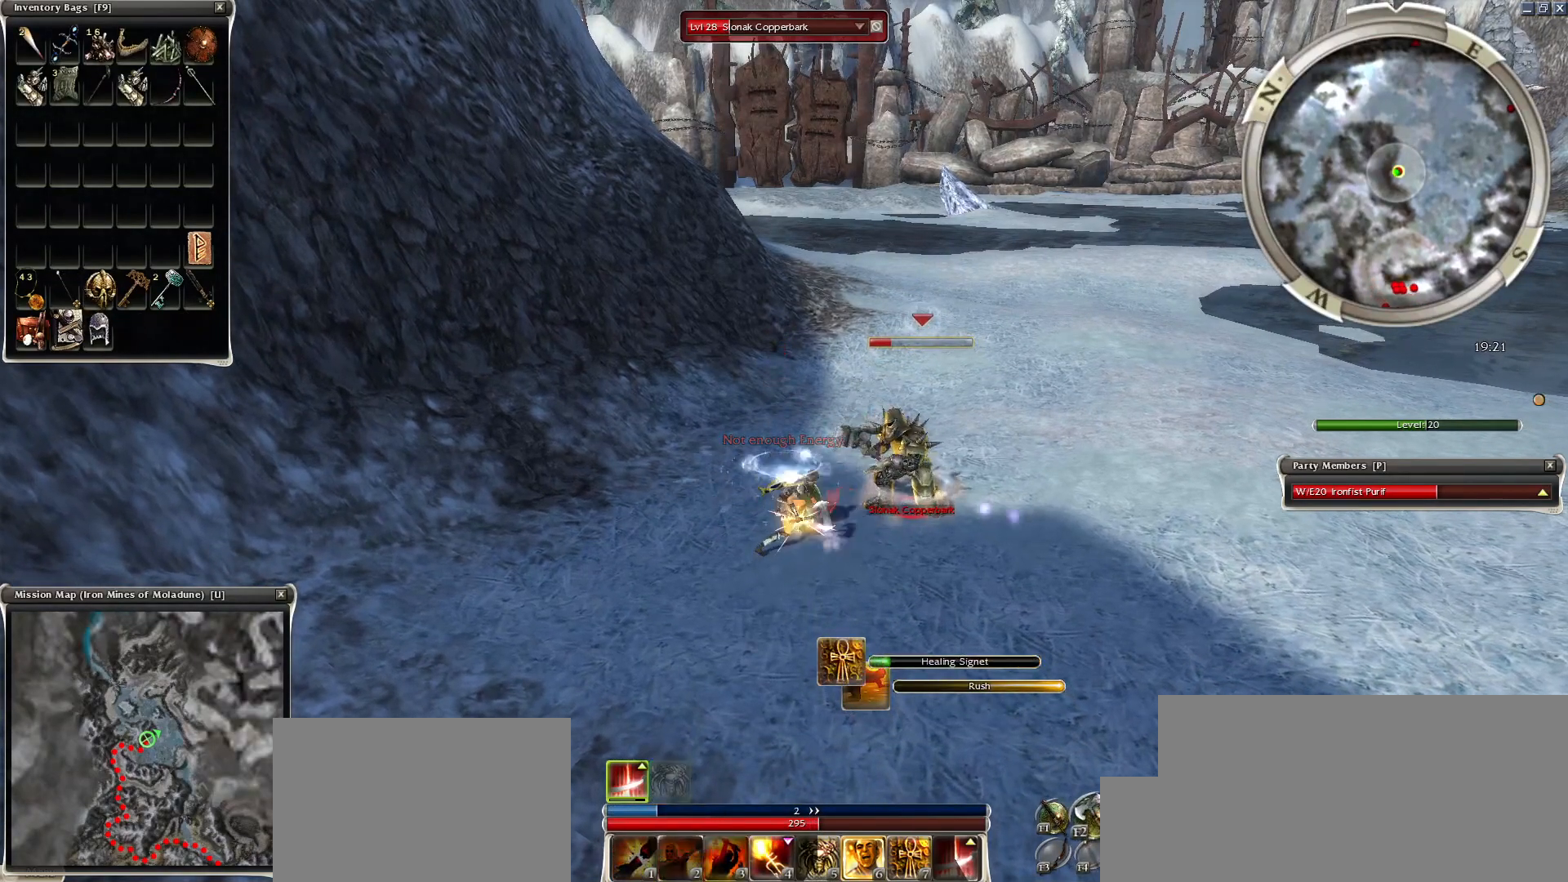
{"keys": [], "mouse": [], "events": [[50, "2", "up"], [50, "mouse_right", "up"], [150, "2", "down"], [250, "2", "up"]]}
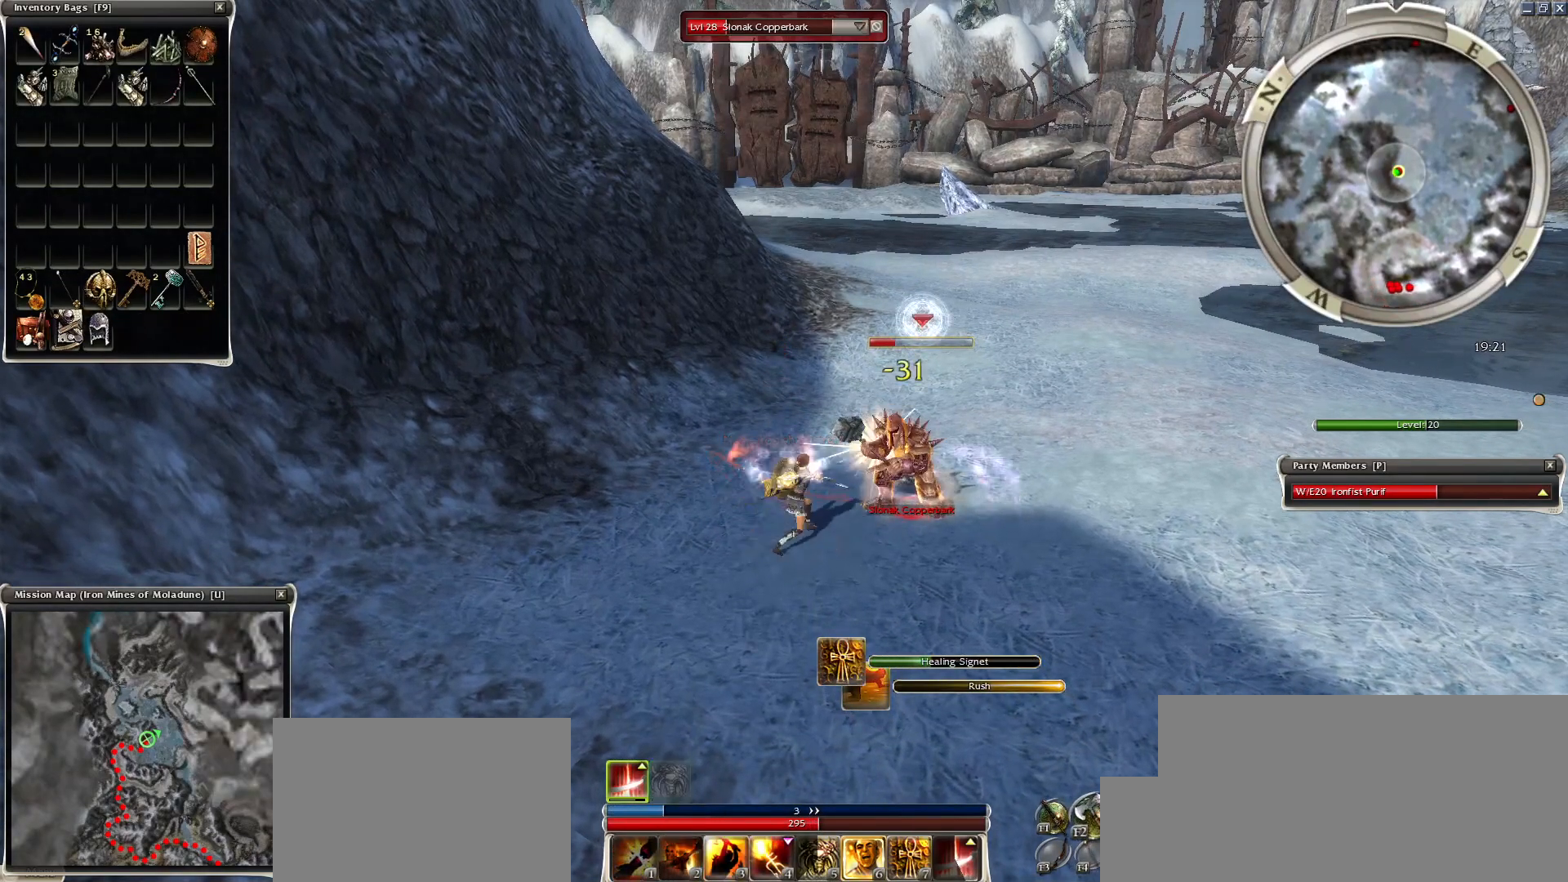
{"keys": ["2"], "mouse": [], "events": [[500, "2", "down"]]}
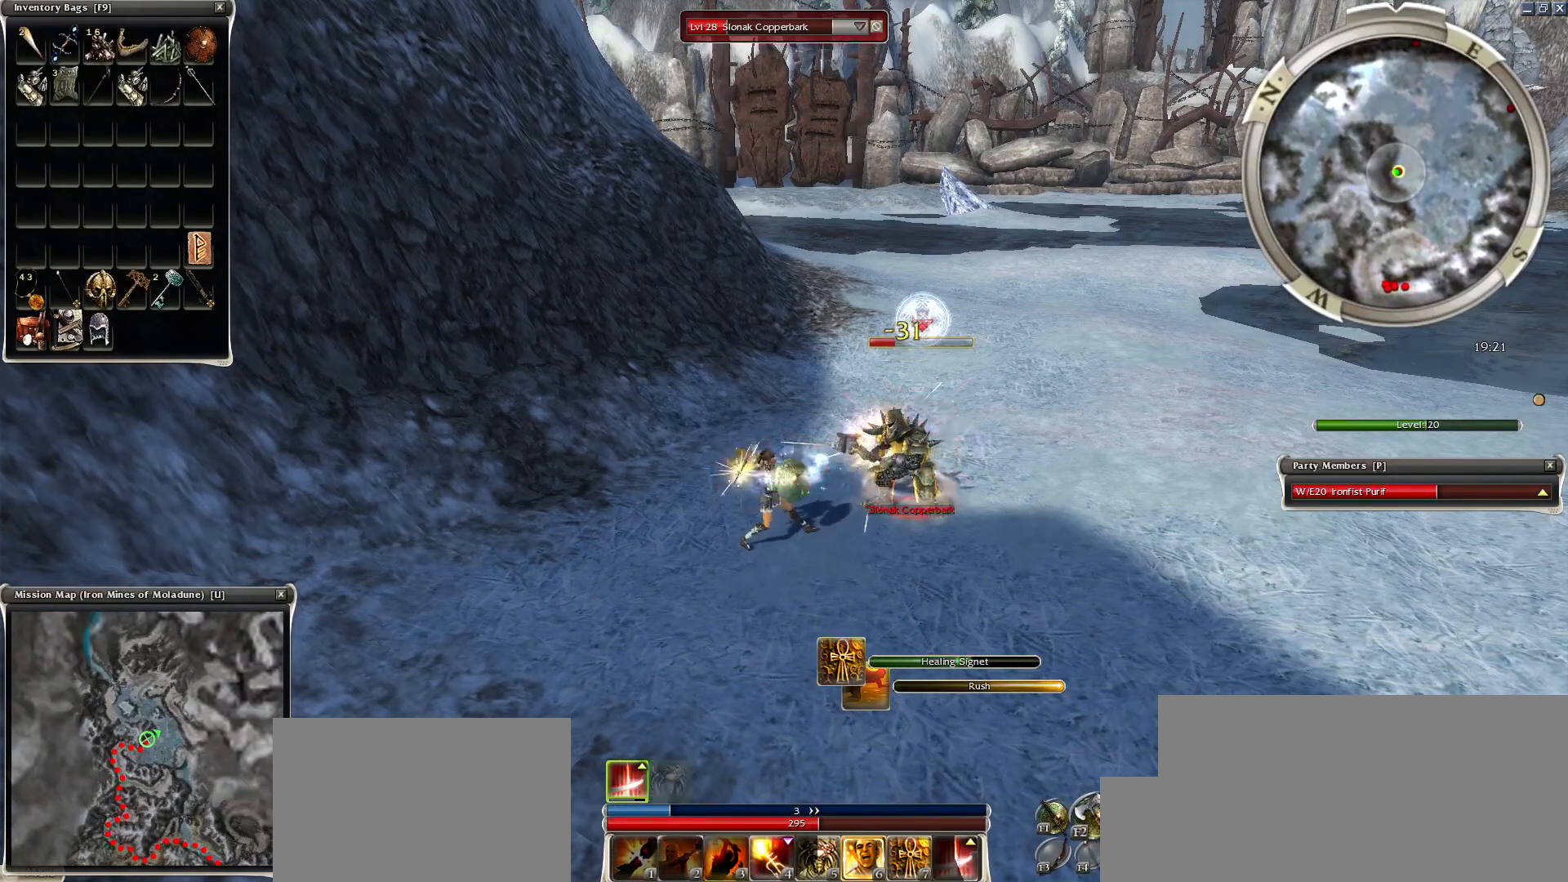
{"keys": [], "mouse": ["left"], "events": [[100, "2", "up"], [150, "2", "down"], [200, "mouse_left", "down"], [250, "2", "up"], [250, "mouse_left", "up"], [300, "mouse_left", "down"], [400, "mouse_left", "up"], [450, "mouse_left", "down"]]}
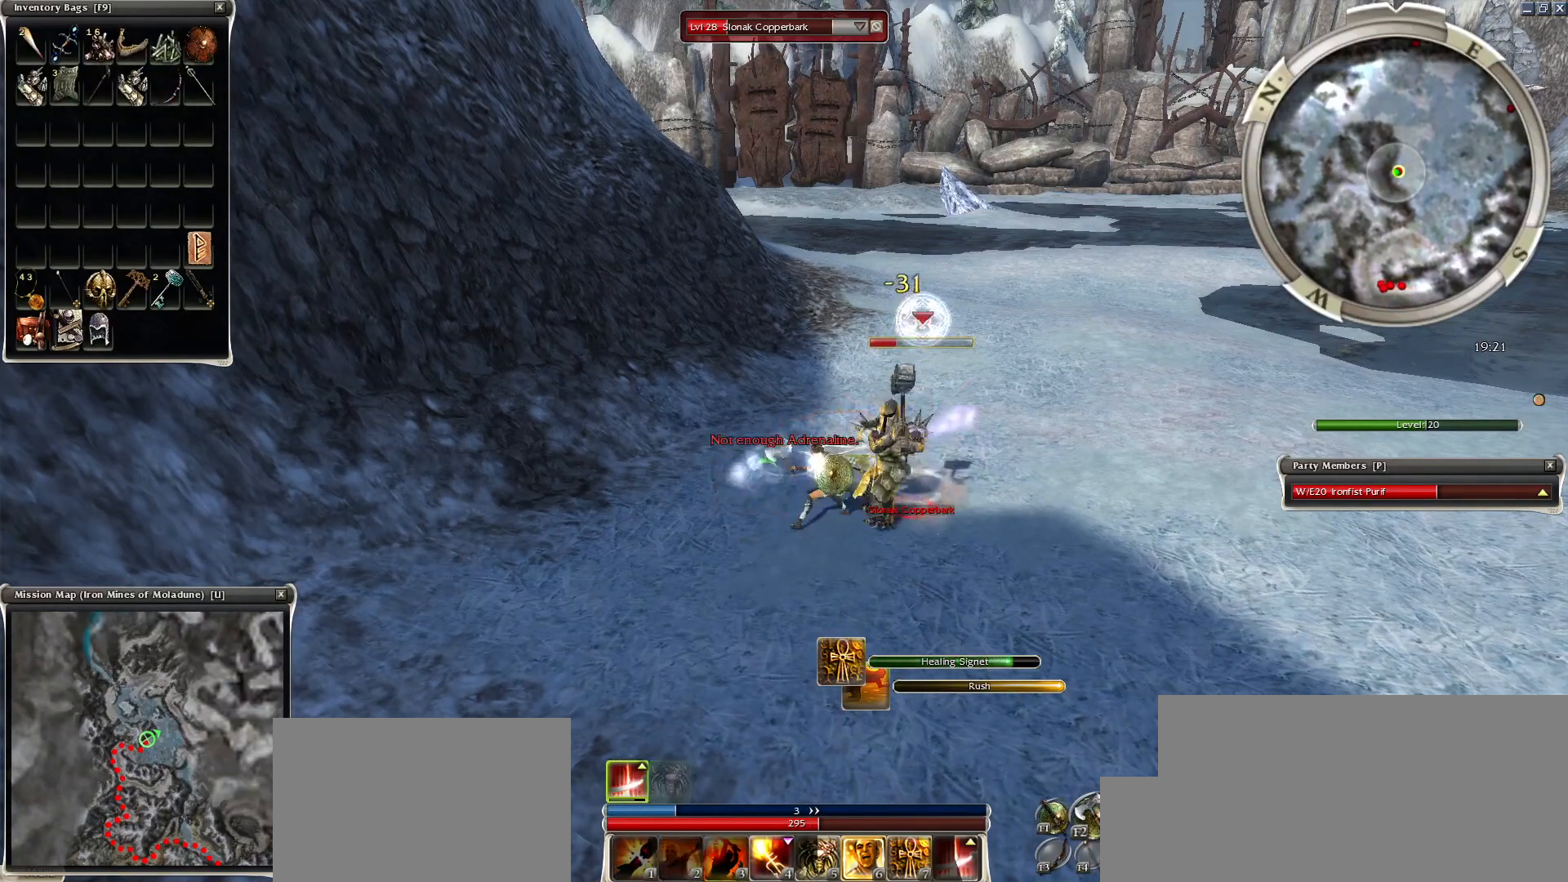
{"keys": [], "mouse": [], "events": [[50, "mouse_left", "up"], [100, "mouse_left", "down"], [250, "mouse_left", "up"], [350, "space", "down"], [500, "space", "up"]]}
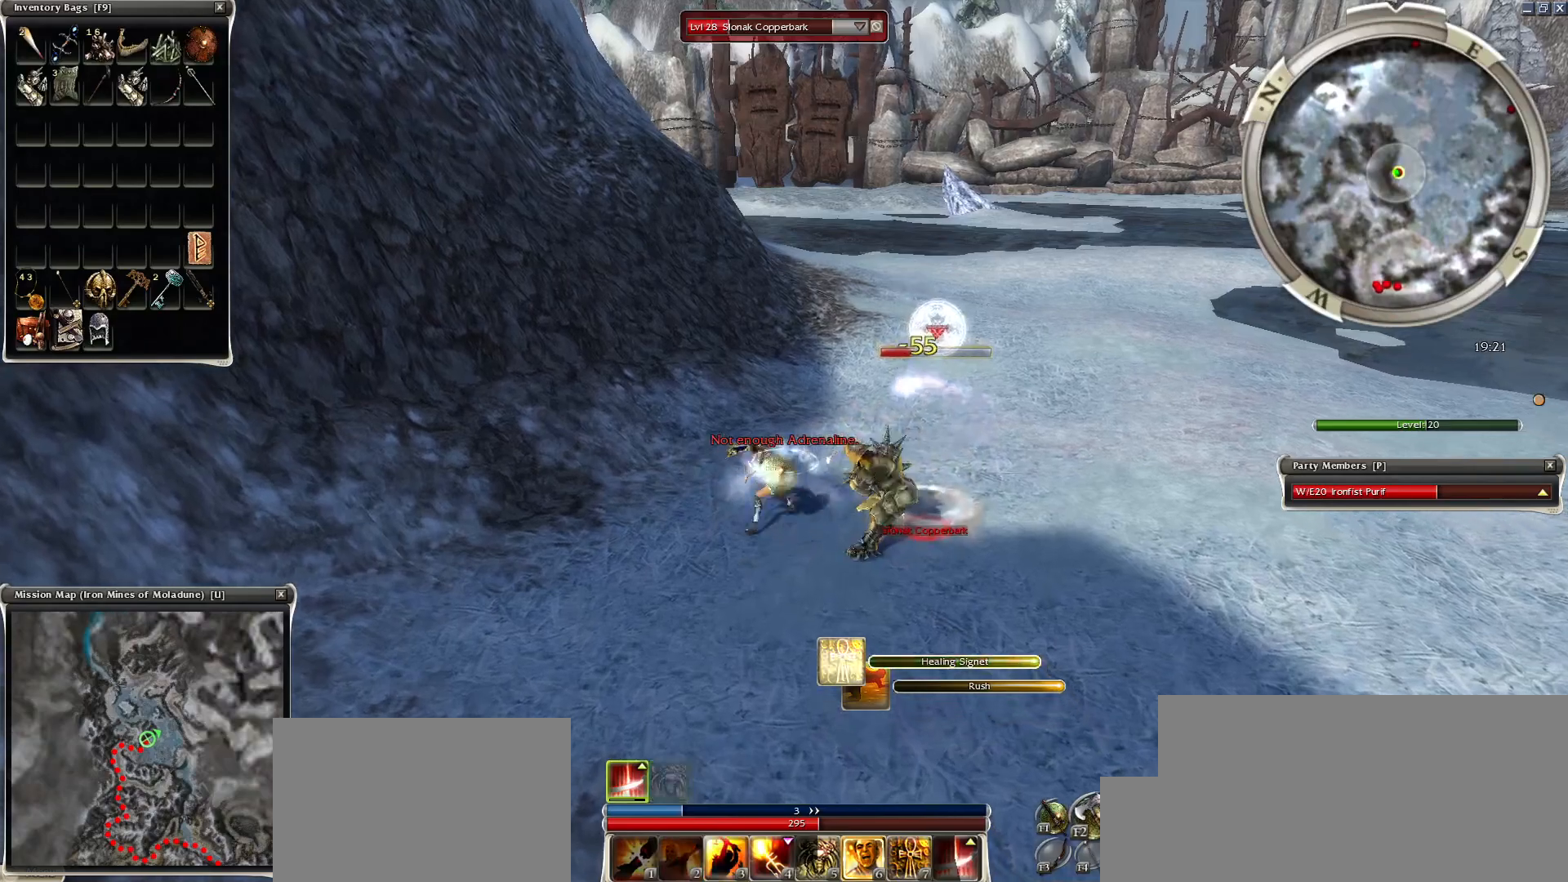
{"keys": ["space"], "mouse": [], "events": [[50, "space", "down"], [200, "space", "up"], [250, "space", "down"], [400, "space", "up"], [500, "space", "down"]]}
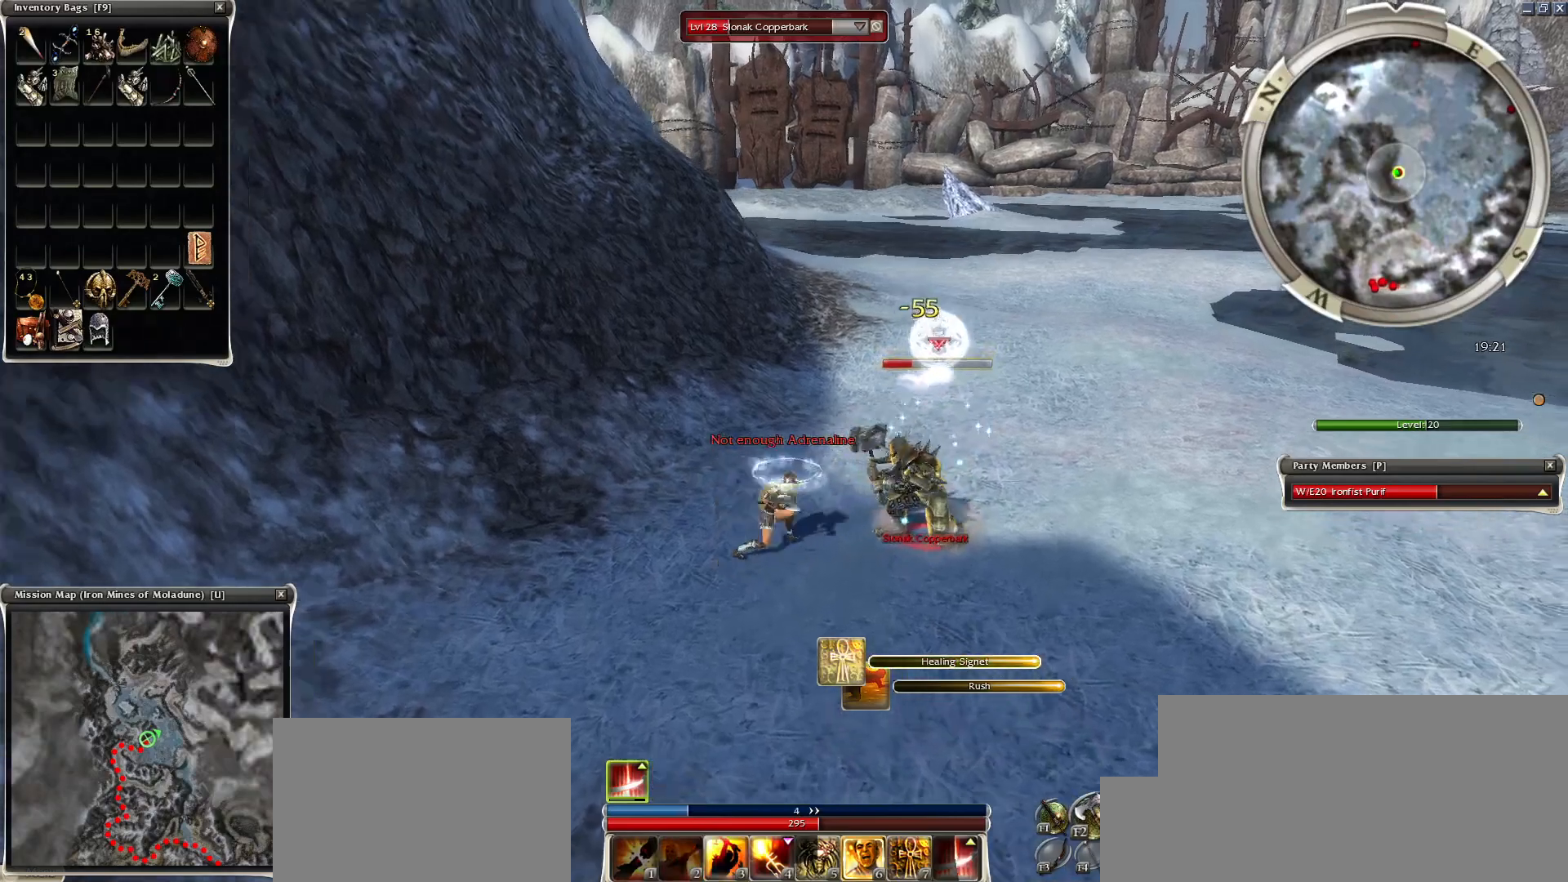
{"keys": [], "mouse": [], "events": [[150, "mouse_left", "down"], [150, "space", "up"], [250, "mouse_left", "up"], [334, "mouse_left", "down"], [400, "mouse_left", "up"]]}
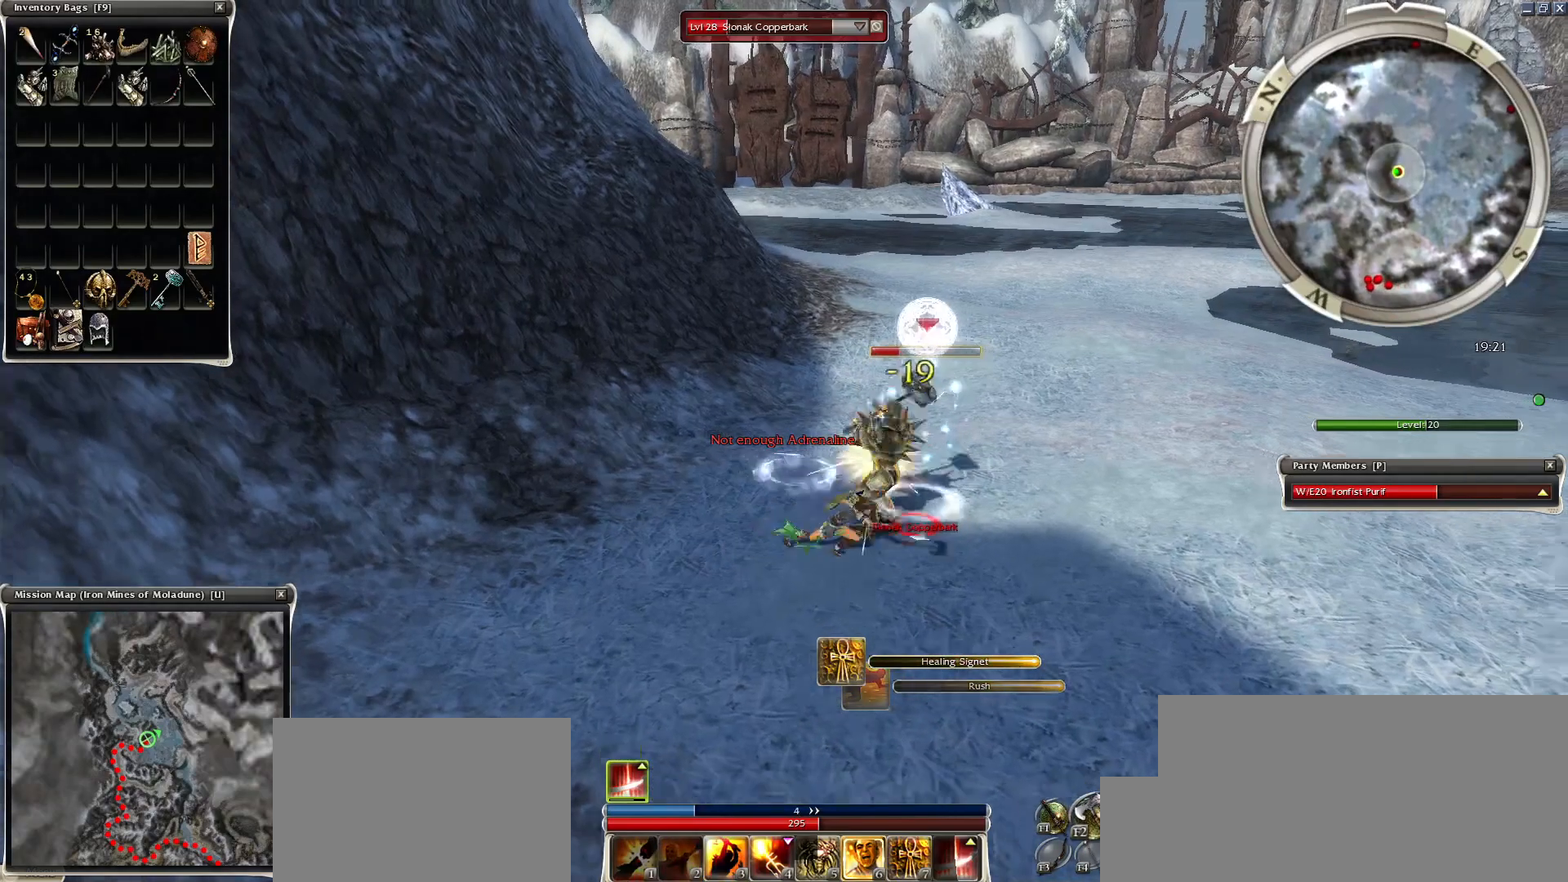
{"keys": ["space"], "mouse": ["right"], "events": [[150, "mouse_right", "down"], [250, "space", "down"], [400, "space", "up"], [450, "space", "down"]]}
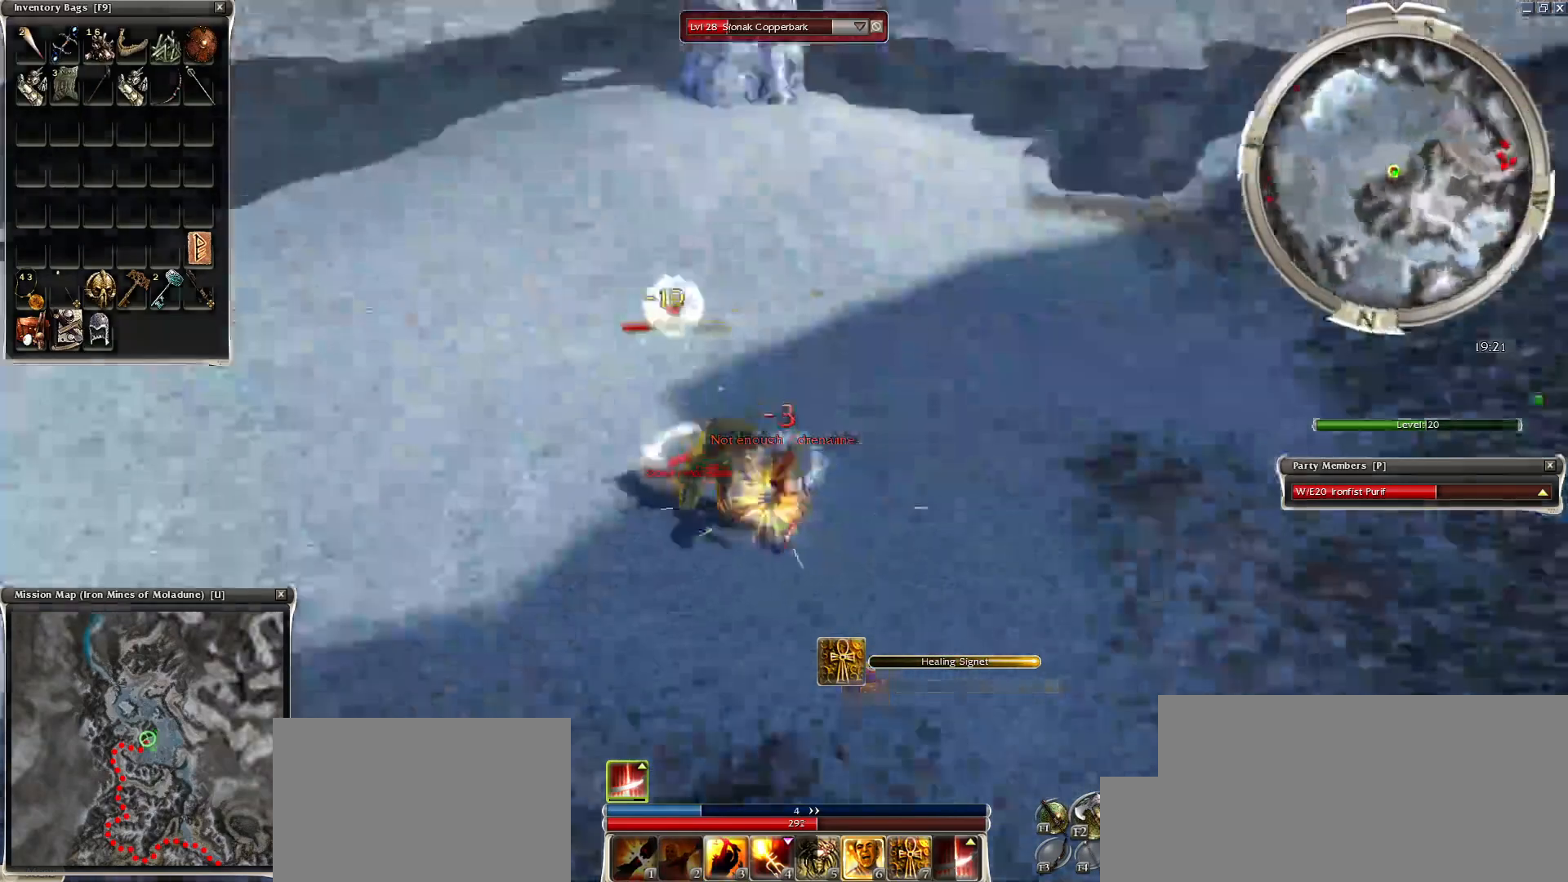
{"keys": [], "mouse": ["right"], "events": [[100, "space", "up"], [150, "space", "down"], [300, "space", "up"], [350, "space", "down"], [500, "space", "up"]]}
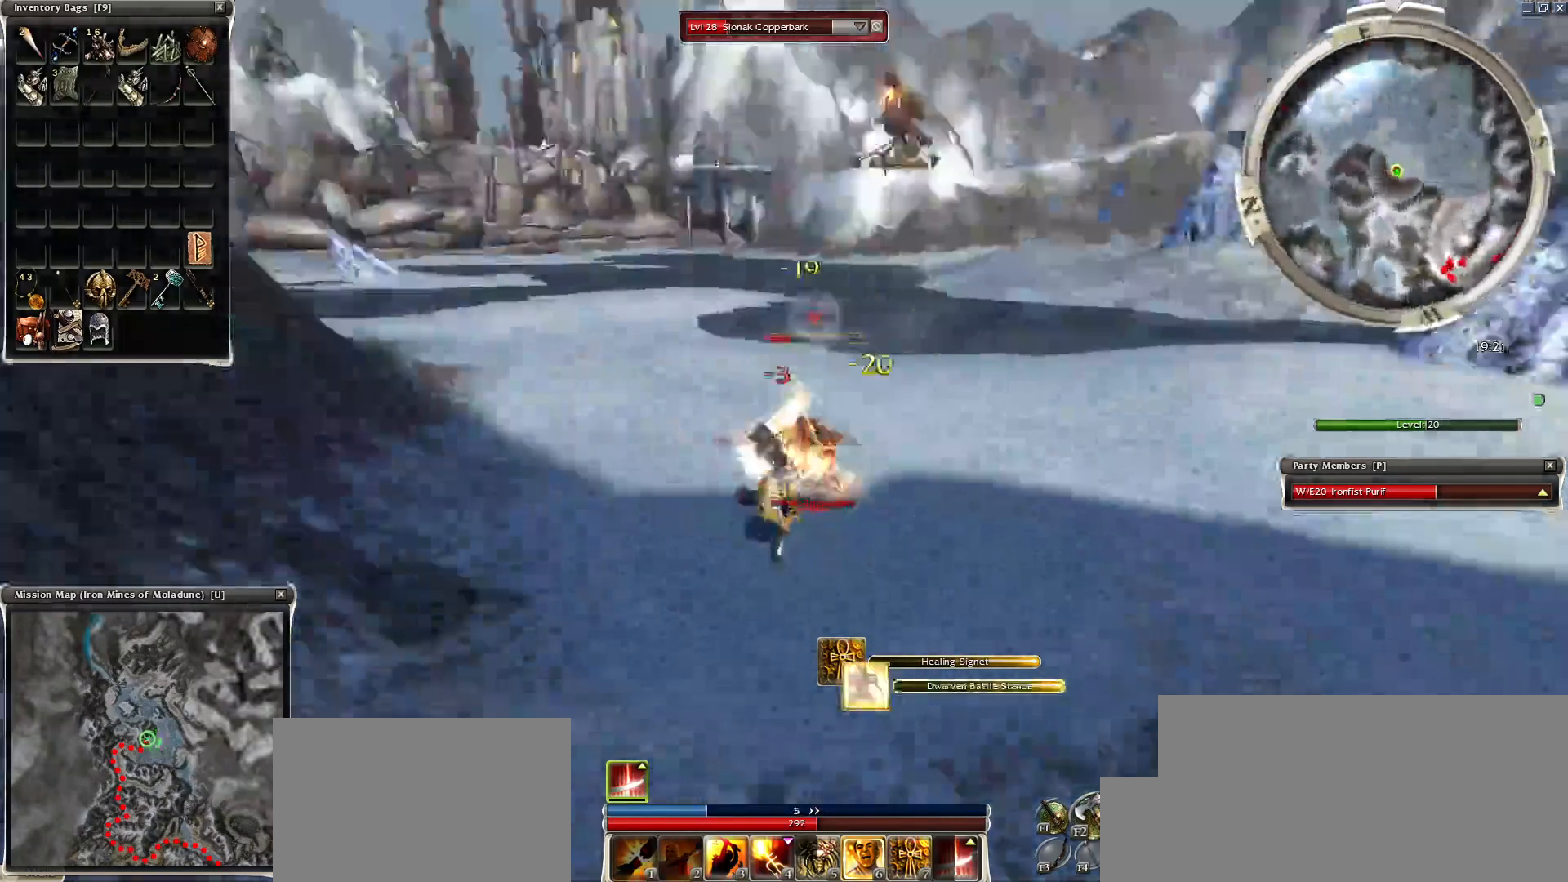
{"keys": [], "mouse": [], "events": [[200, "z", "down"], [350, "space", "down"], [450, "mouse_right", "up"], [450, "z", "up"], [500, "space", "up"]]}
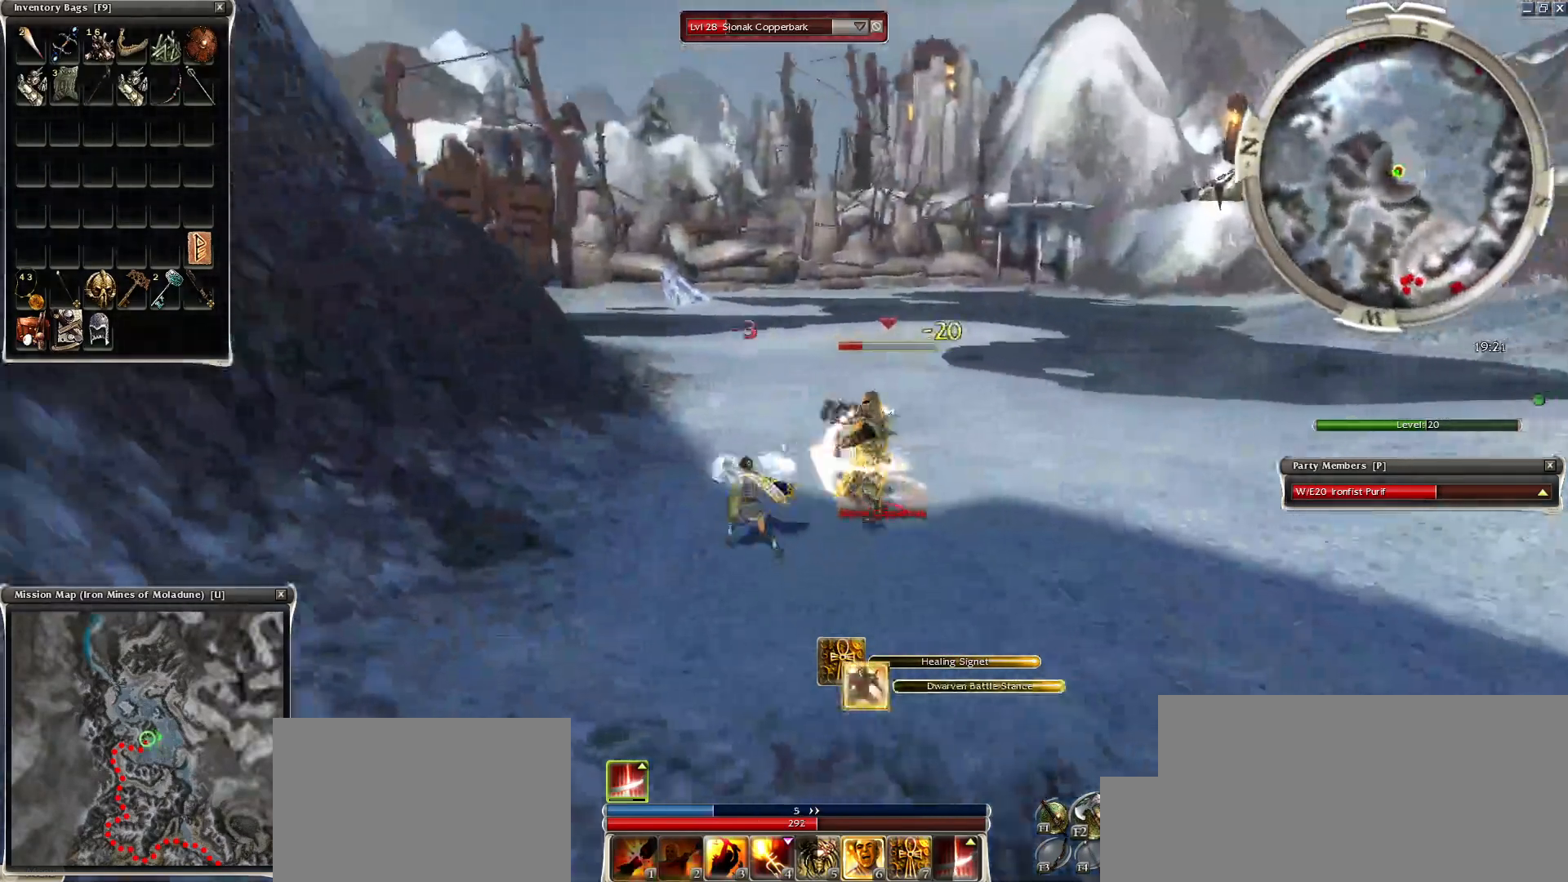
{"keys": [], "mouse": [], "events": [[100, "space", "down"], [250, "space", "up"]]}
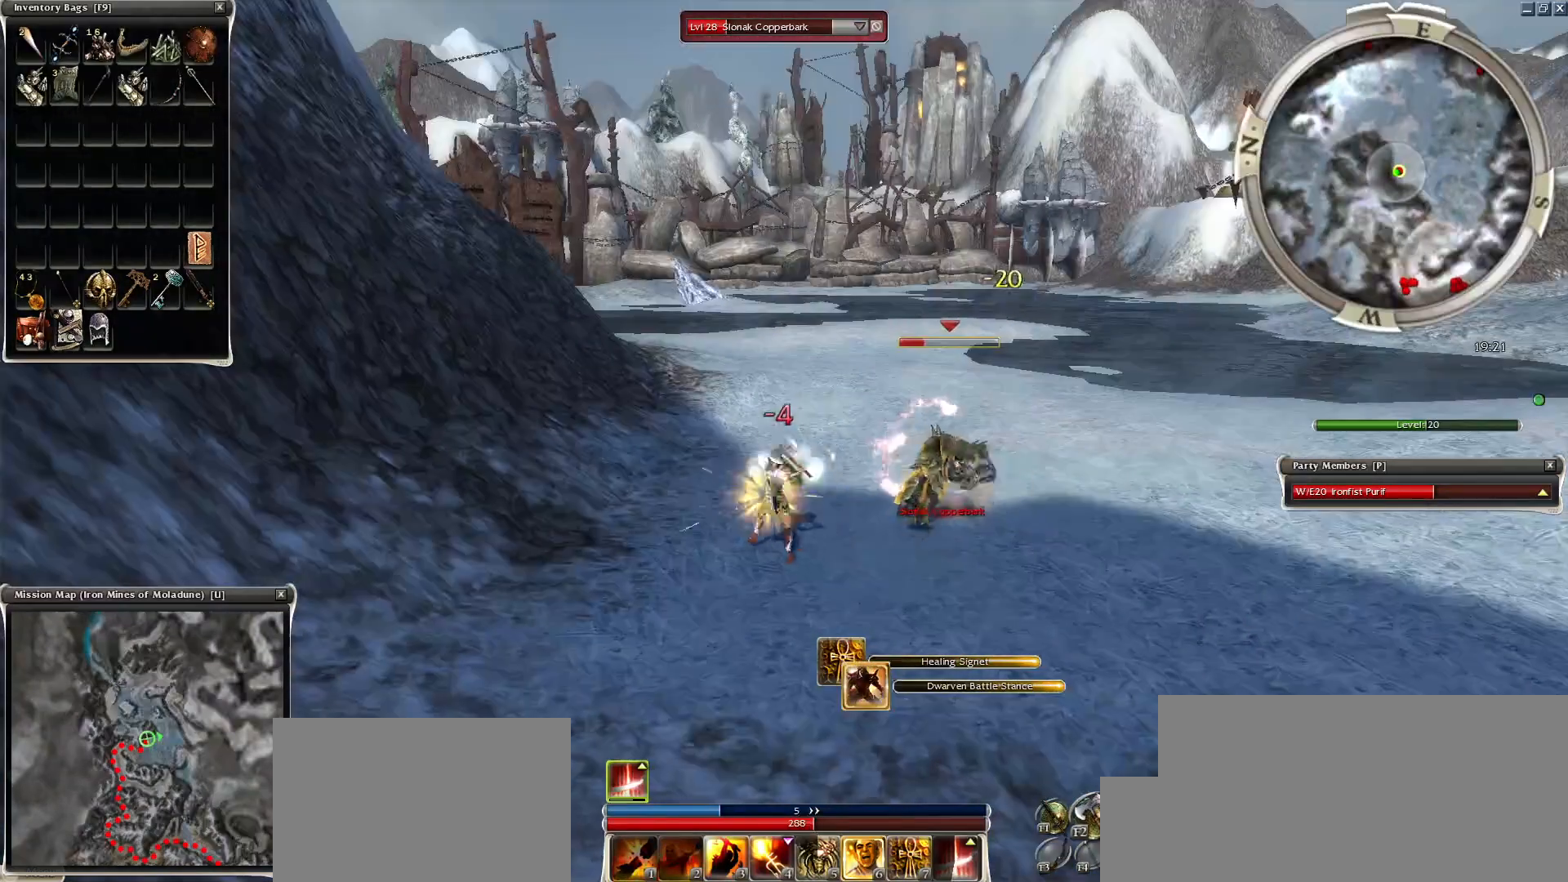
{"keys": [], "mouse": [], "events": [[100, "mouse_left", "down"], [150, "mouse_left", "up"], [200, "e", "down"], [200, "mouse_left", "down"], [300, "e", "up"], [300, "mouse_left", "up"]]}
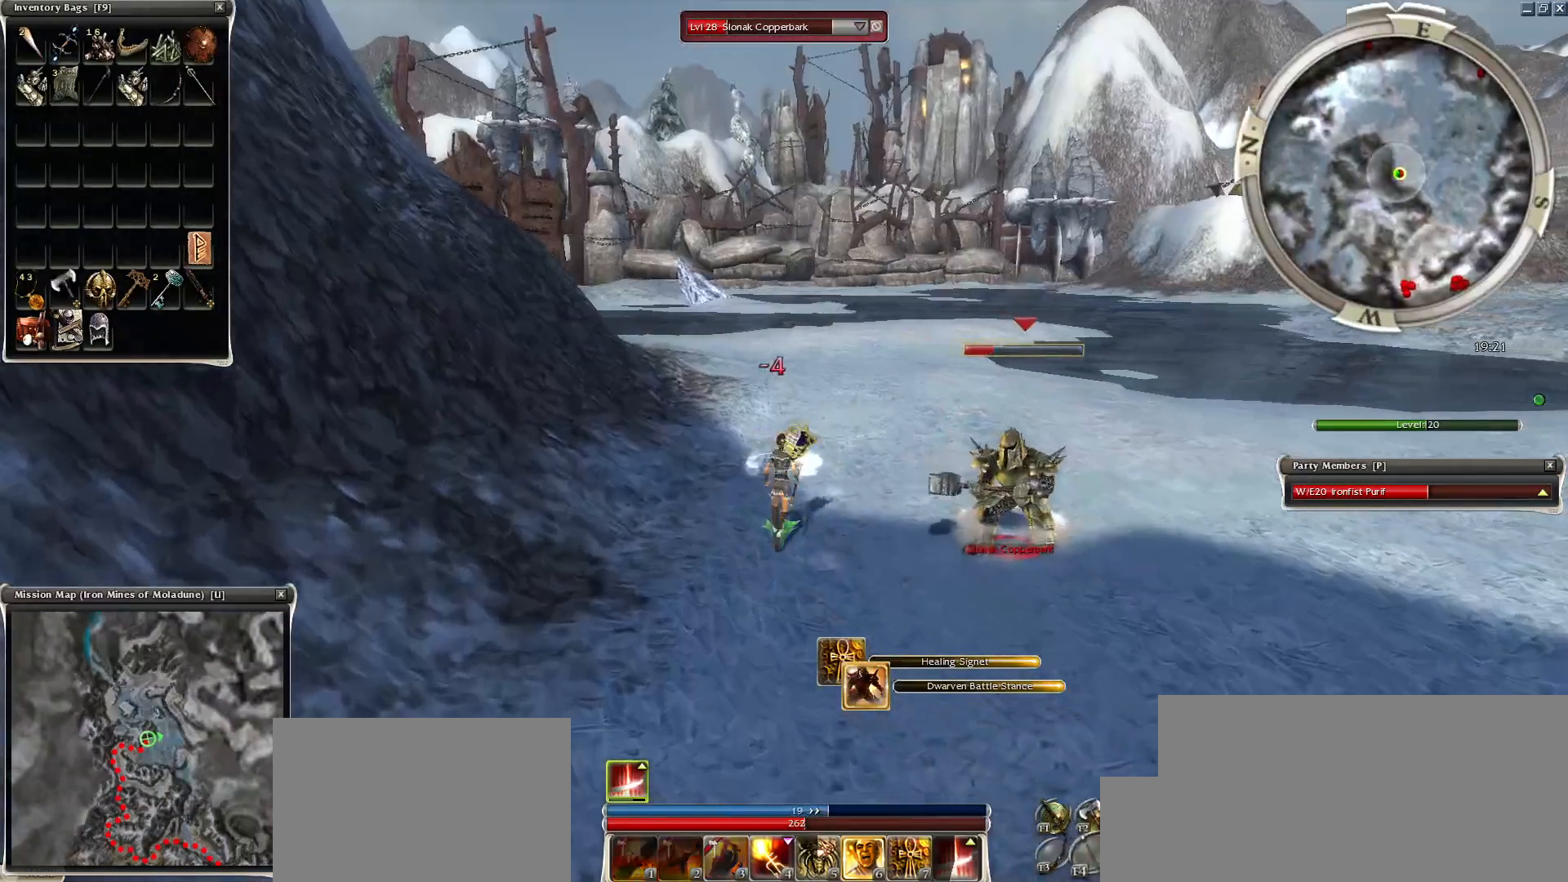
{"keys": [], "mouse": ["right"], "events": [[100, "4", "down"], [300, "4", "up"], [350, "mouse_right", "down"], [400, "mouse_right", "up"], [450, "mouse_right", "down"]]}
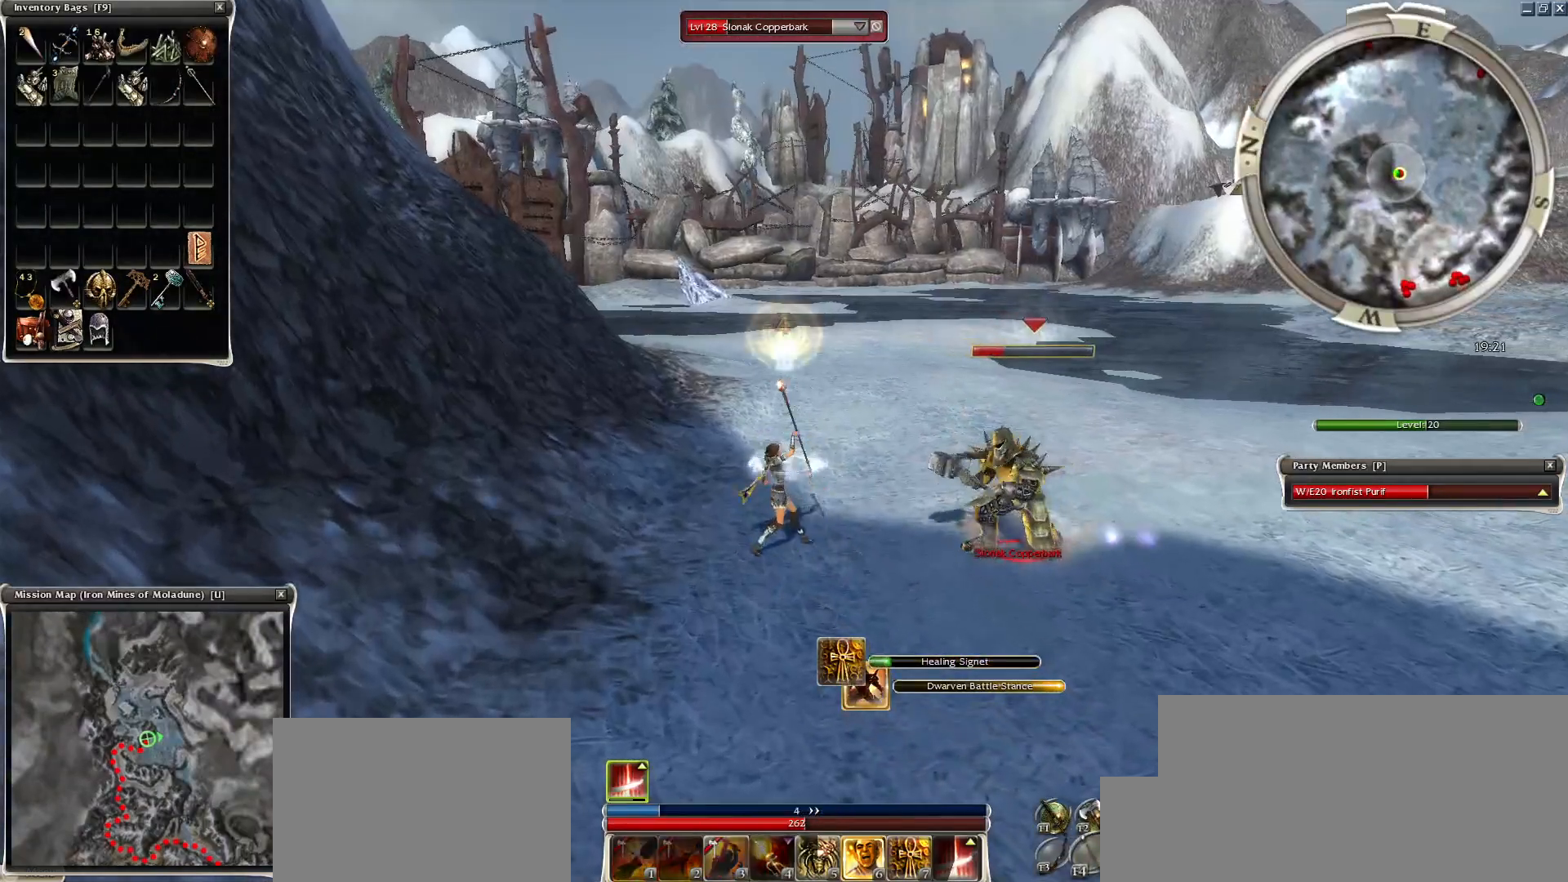
{"keys": [], "mouse": [], "events": [[50, "mouse_right", "up"], [200, "mouse_right", "down"], [250, "mouse_right", "up"], [400, "mouse_right", "down"], [500, "mouse_right", "up"]]}
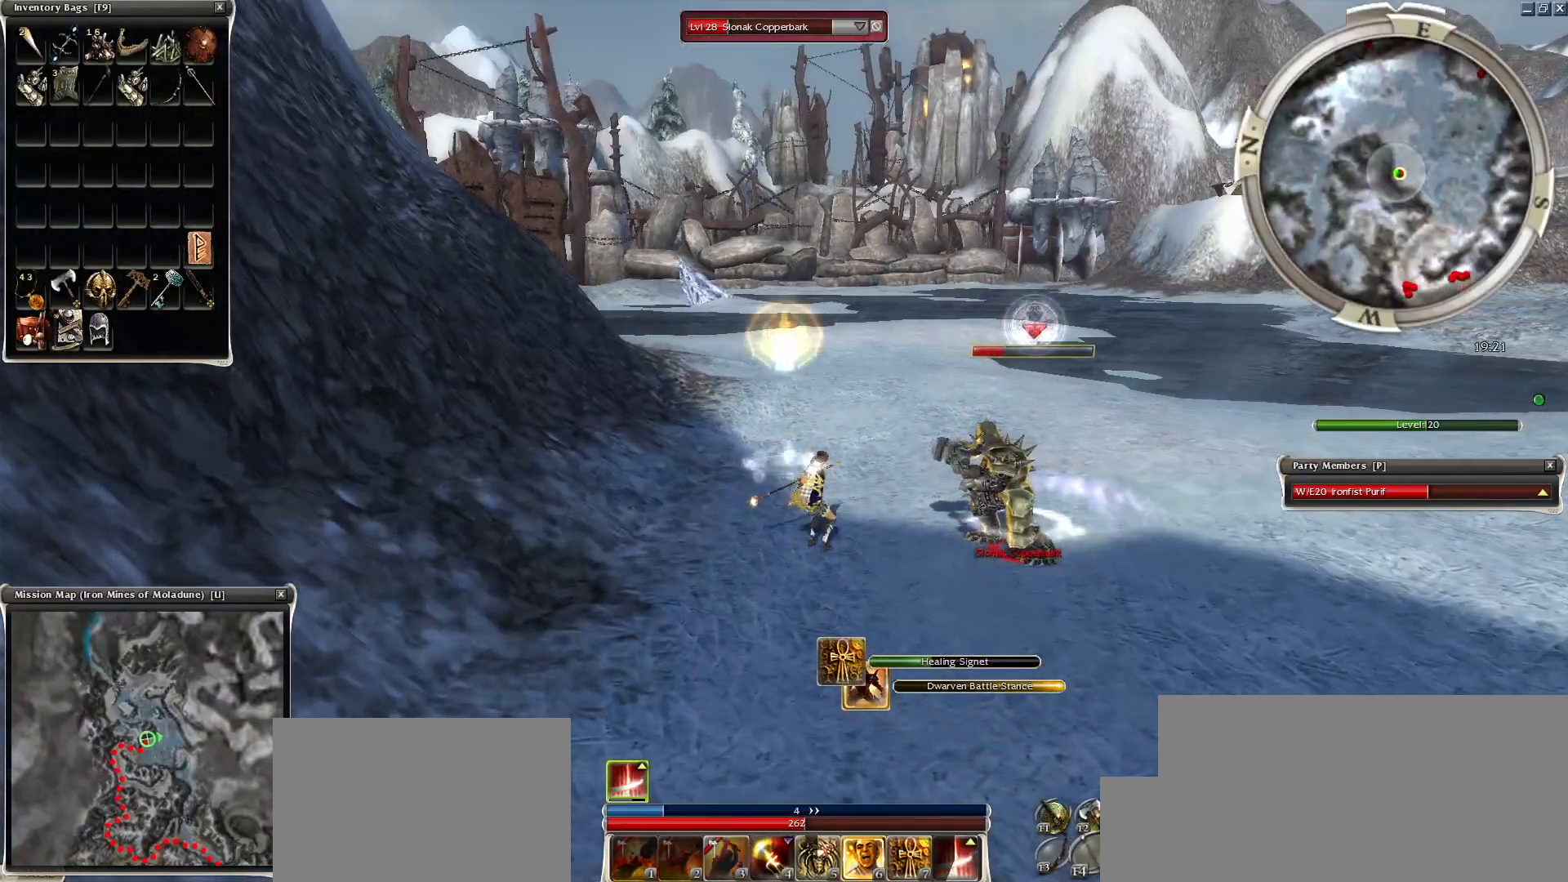
{"keys": [], "mouse": [], "events": []}
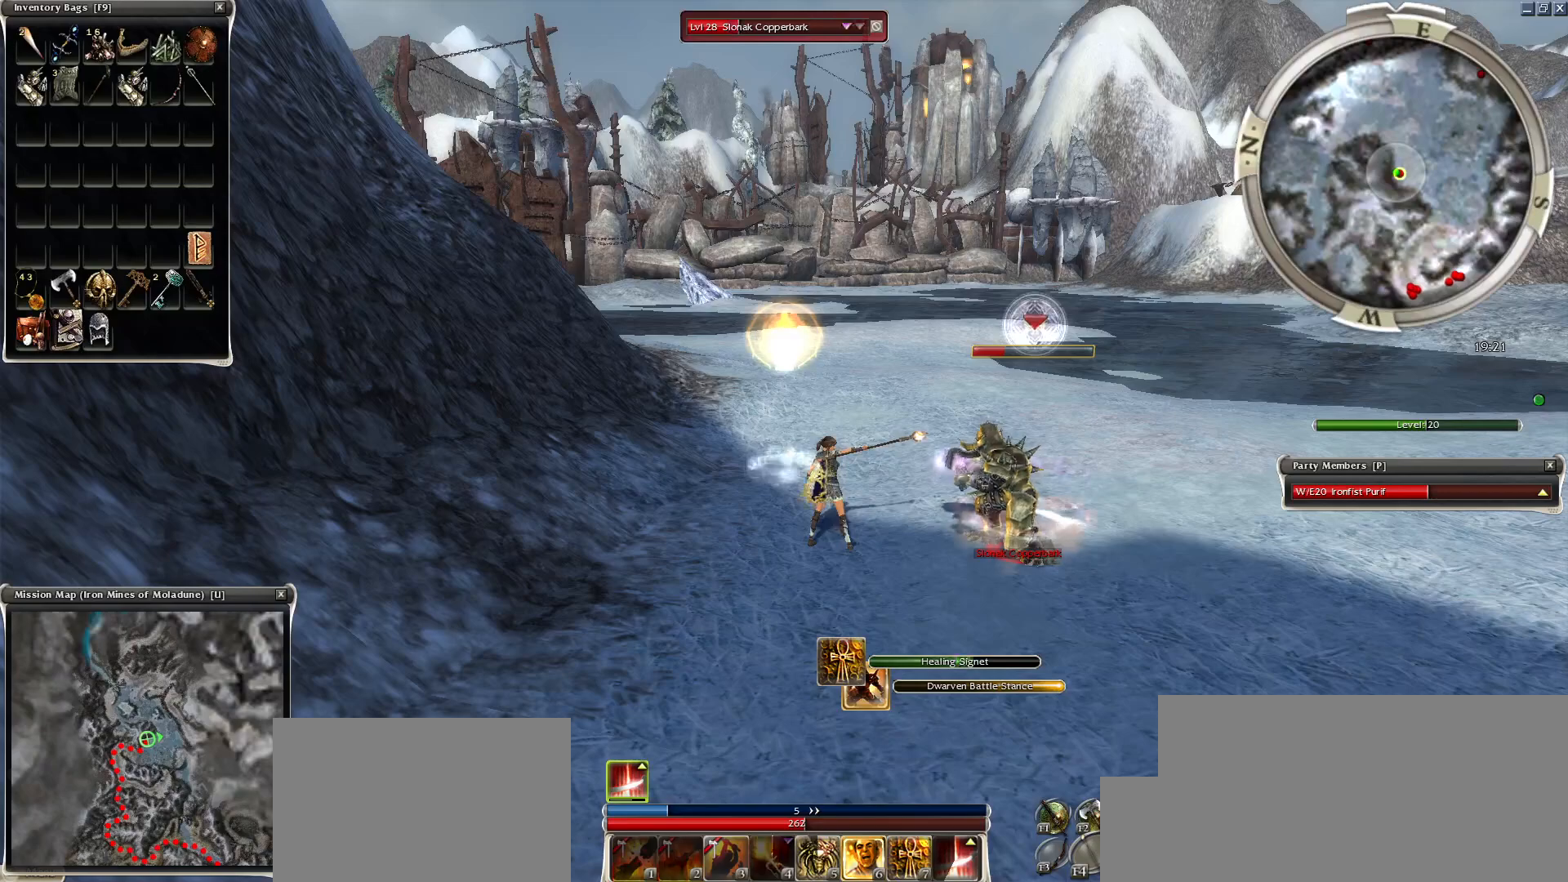
{"keys": [], "mouse": ["left"], "events": [[200, "a", "down"], [300, "a", "up"], [500, "mouse_left", "down"]]}
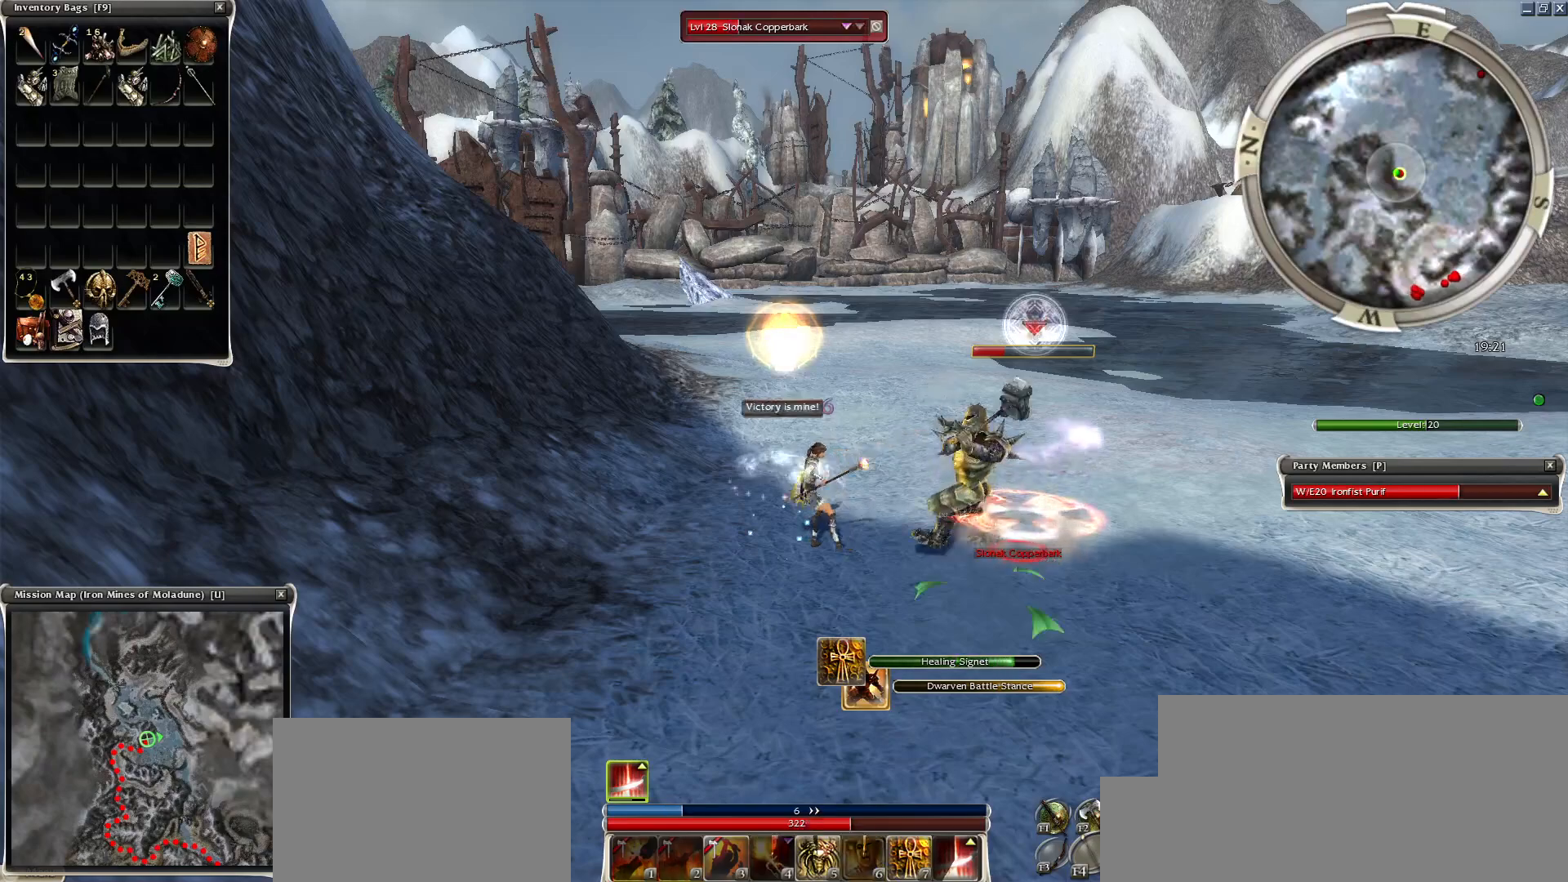
{"keys": ["space"], "mouse": [], "events": [[100, "mouse_left", "up"], [150, "mouse_left", "down"], [300, "mouse_left", "up"], [400, "mouse_mb4", "down"], [500, "mouse_mb4", "up"], [500, "space", "down"]]}
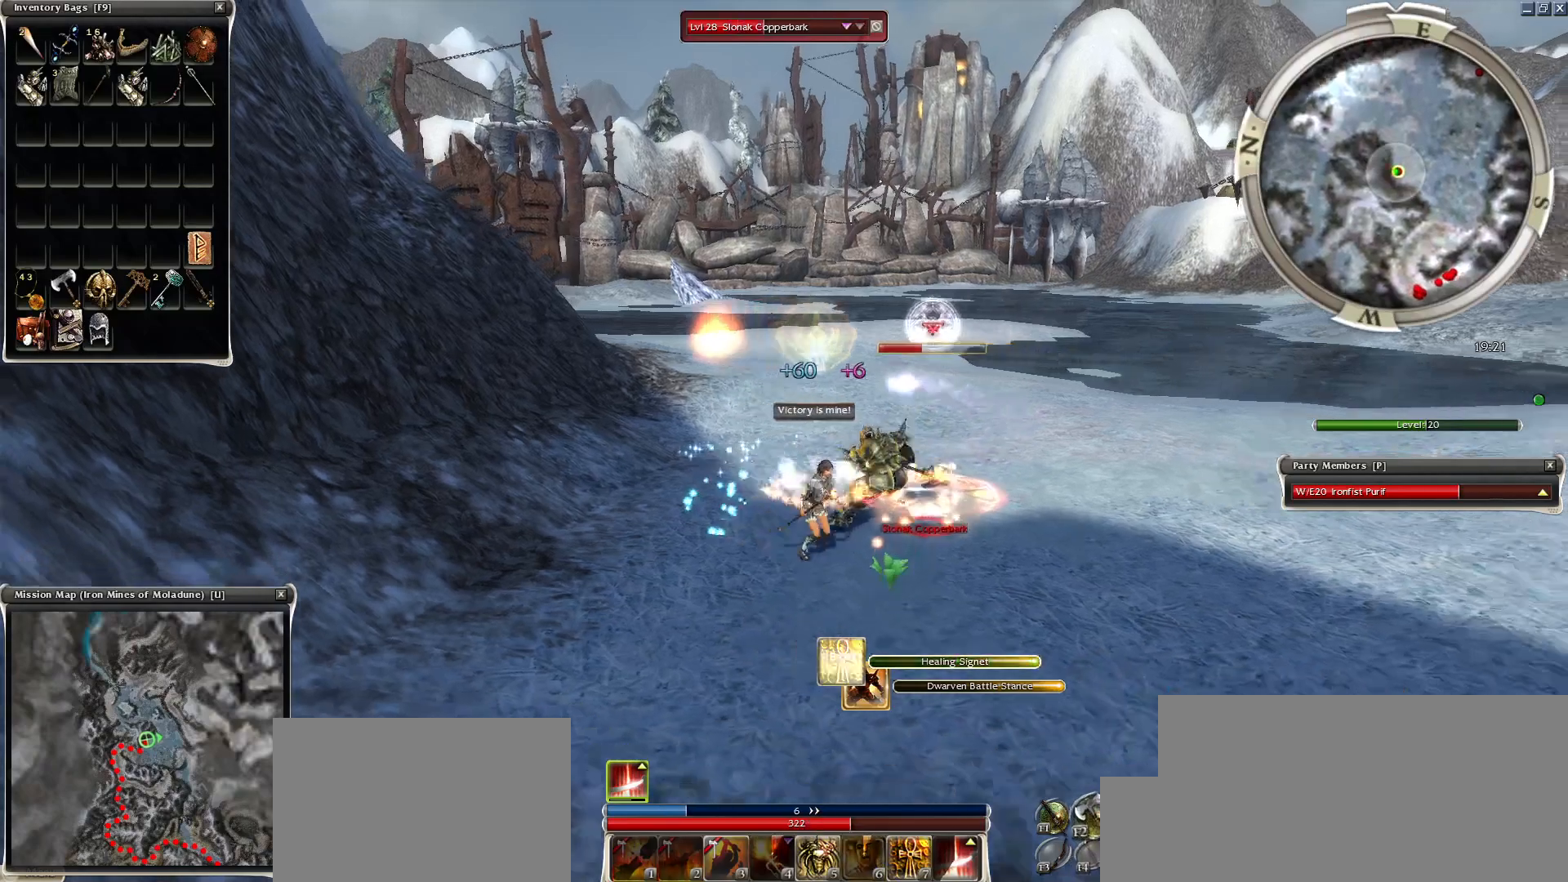
{"keys": ["space"], "mouse": [], "events": [[150, "space", "up"], [200, "mouse_right", "down"], [200, "space", "down"], [300, "mouse_right", "up"], [350, "mouse_right", "down"], [350, "space", "up"], [400, "space", "down"], [500, "mouse_right", "up"]]}
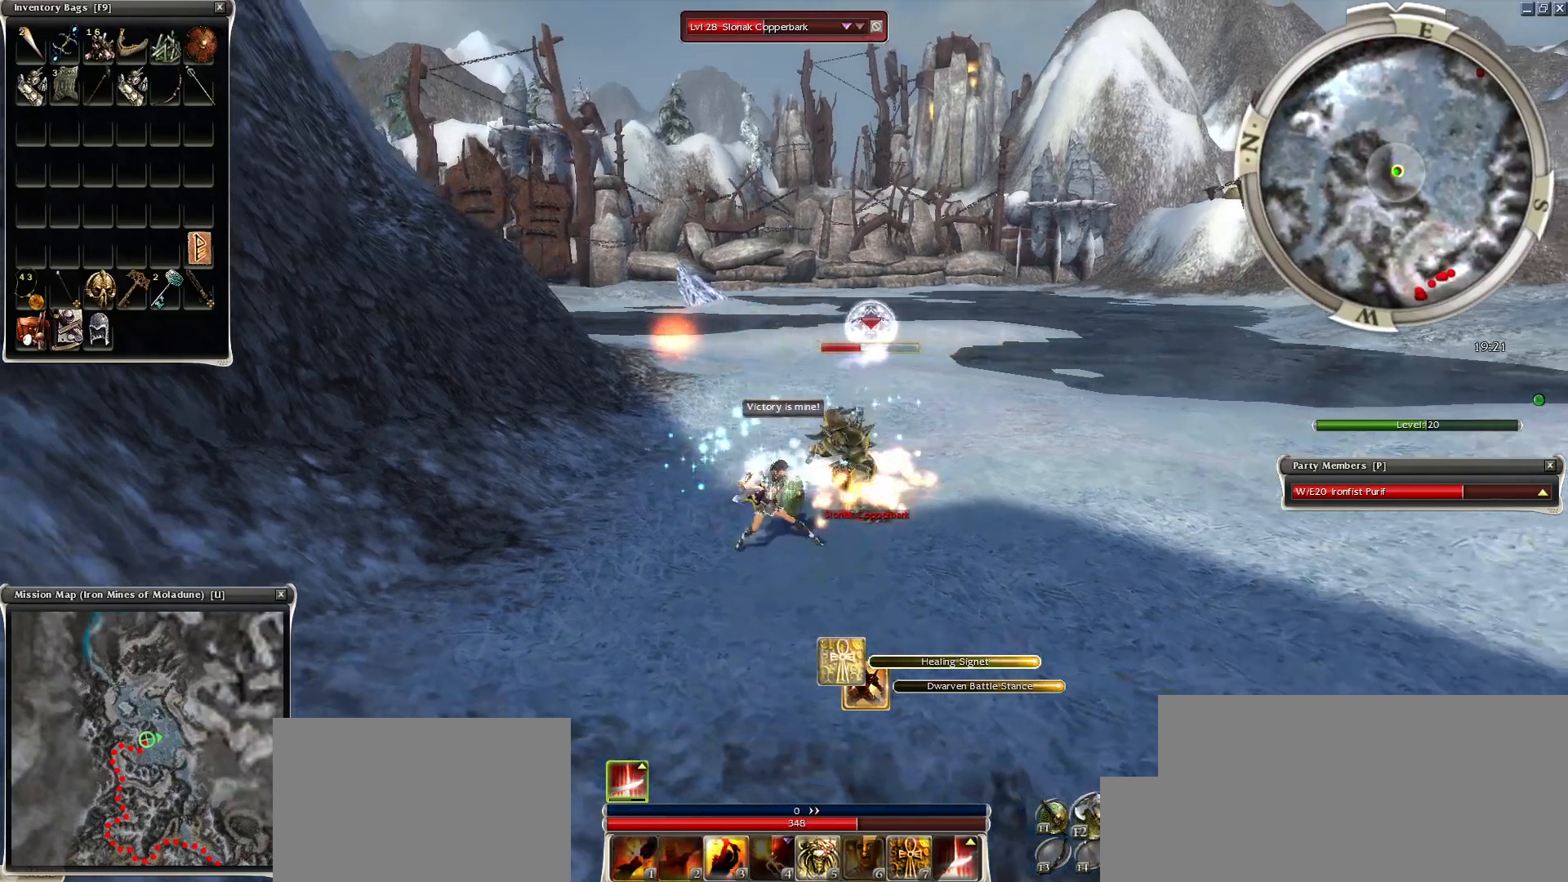
{"keys": ["space"], "mouse": [], "events": [[50, "space", "up"], [100, "mouse_right", "down"], [100, "space", "down"], [200, "mouse_right", "up"], [200, "x", "down"], [250, "mouse_right", "down"], [250, "space", "up"], [300, "x", "up"], [400, "mouse_right", "up"], [400, "x", "down"], [450, "space", "down"], [450, "x", "up"]]}
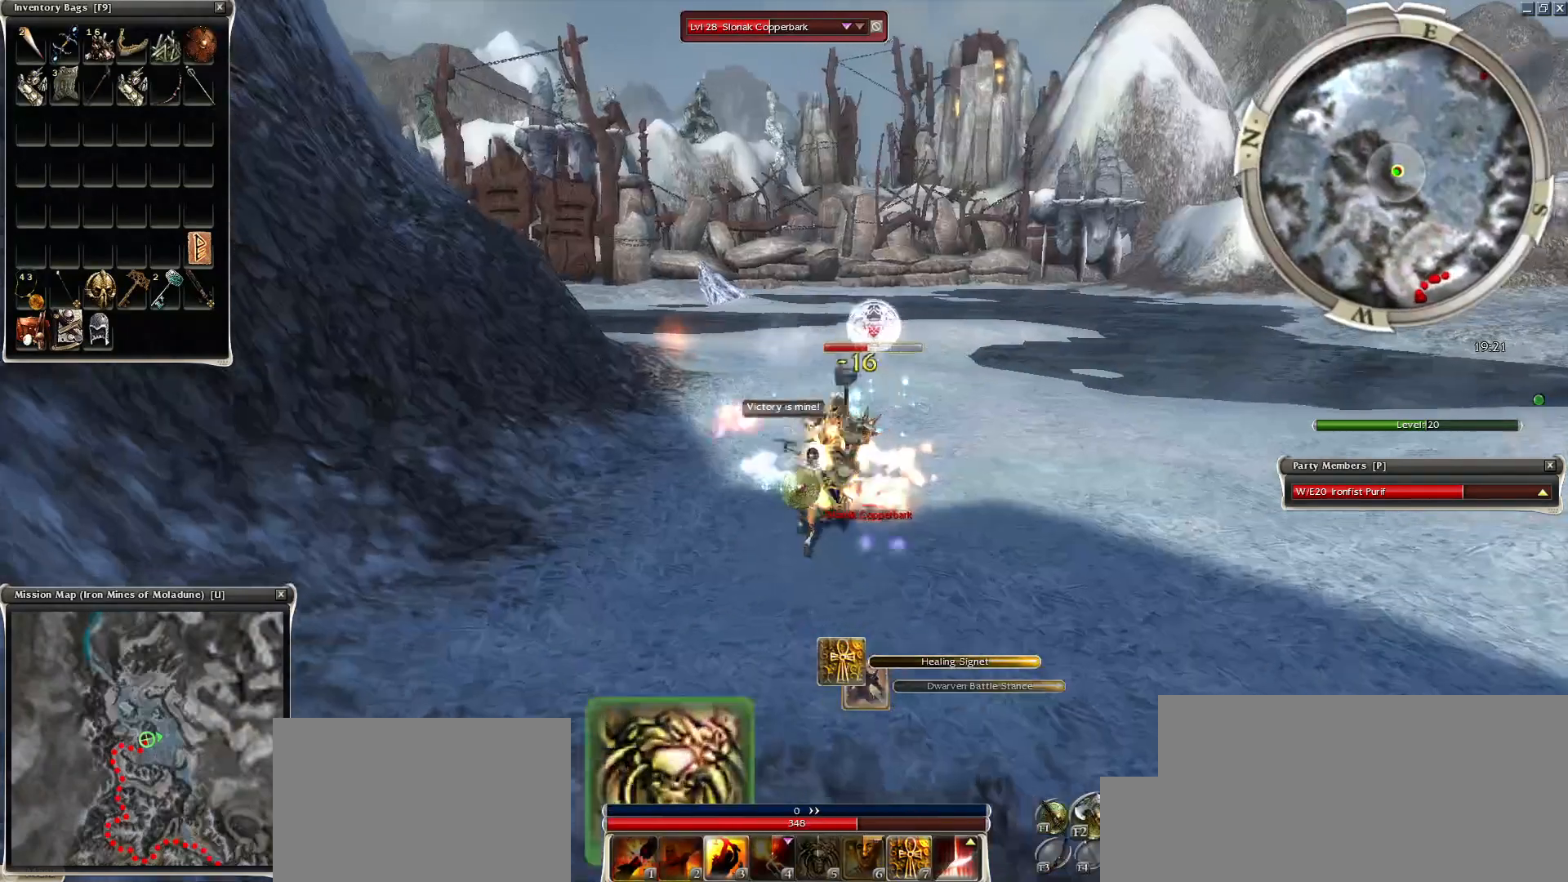
{"keys": ["space"], "mouse": [], "events": [[100, "space", "up"], [200, "space", "down"], [300, "mouse_right", "down"], [400, "space", "up"], [450, "mouse_right", "up"], [500, "space", "down"]]}
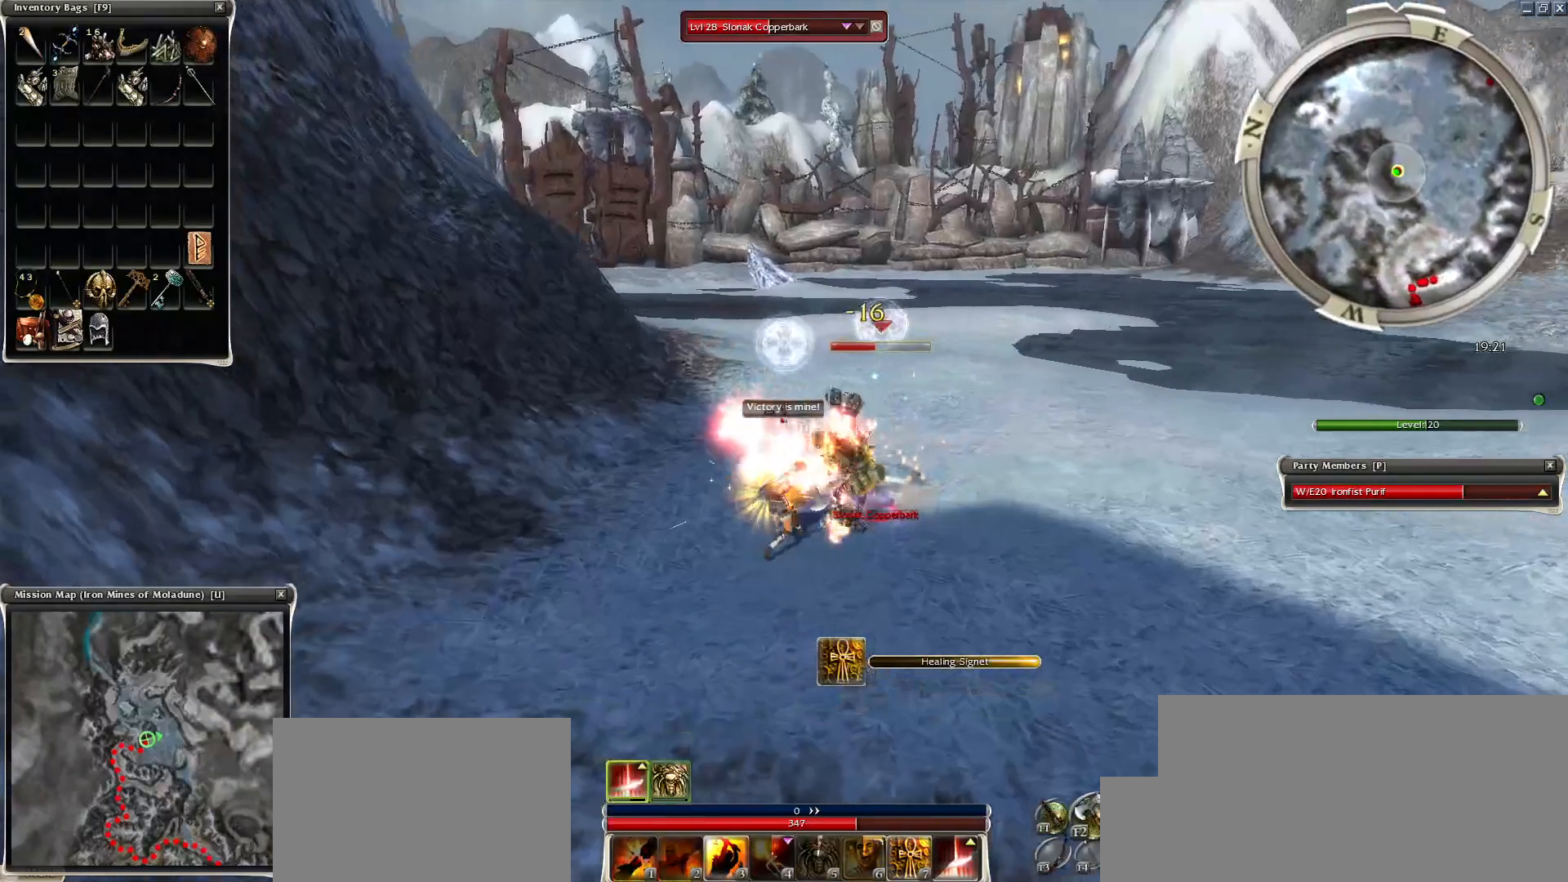
{"keys": ["space"], "mouse": [], "events": [[100, "space", "up"], [150, "space", "down"], [350, "space", "up"], [400, "space", "down"]]}
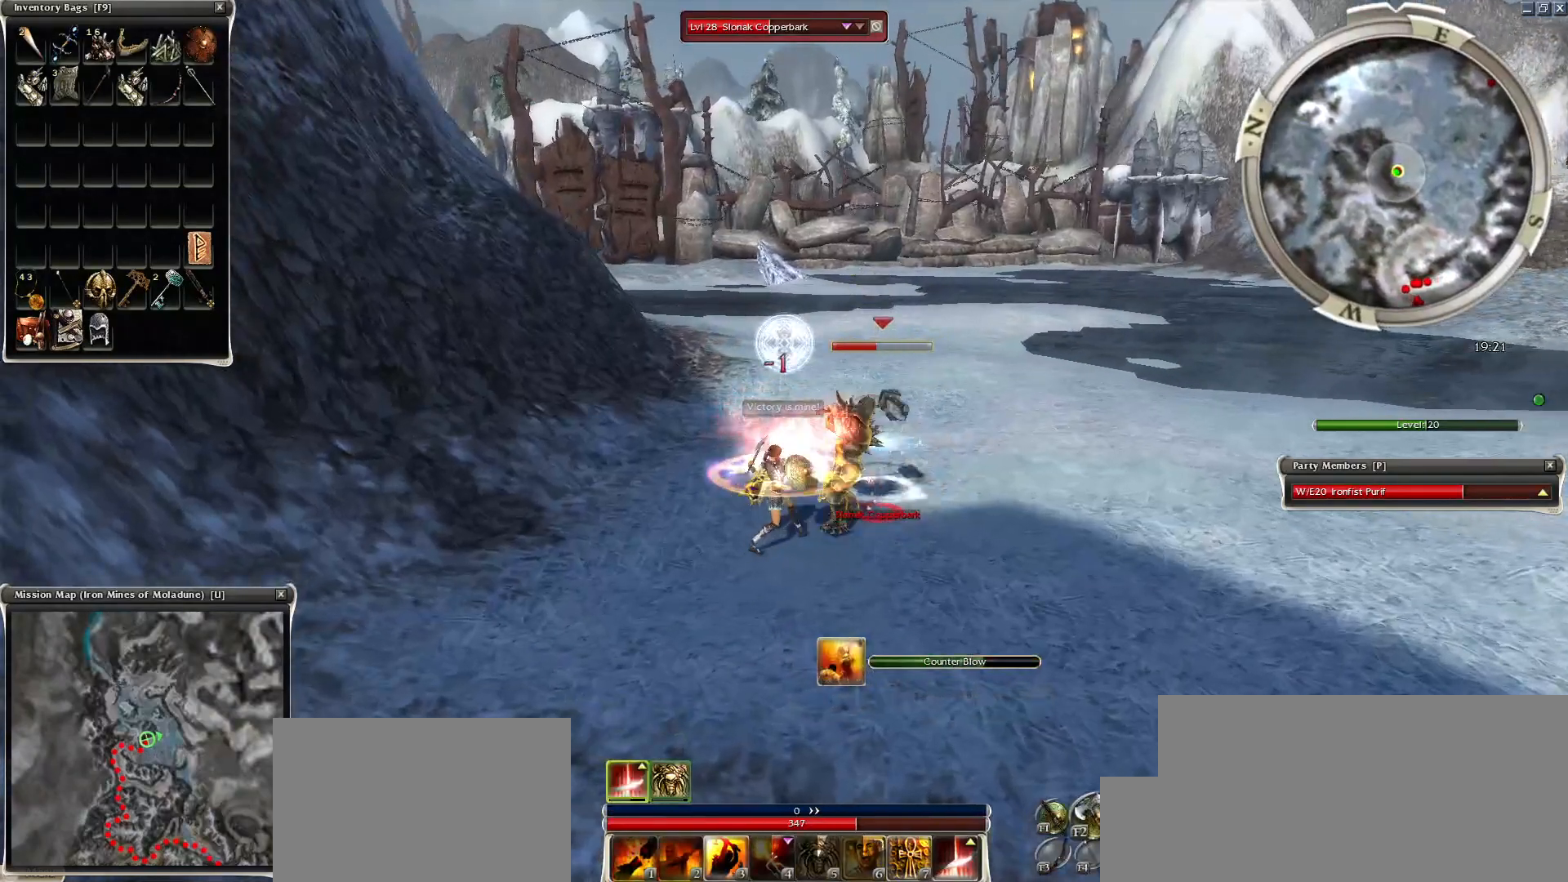
{"keys": [], "mouse": ["left"], "events": [[100, "space", "up"], [300, "mouse_left", "down"], [350, "mouse_left", "up"], [400, "mouse_left", "down"]]}
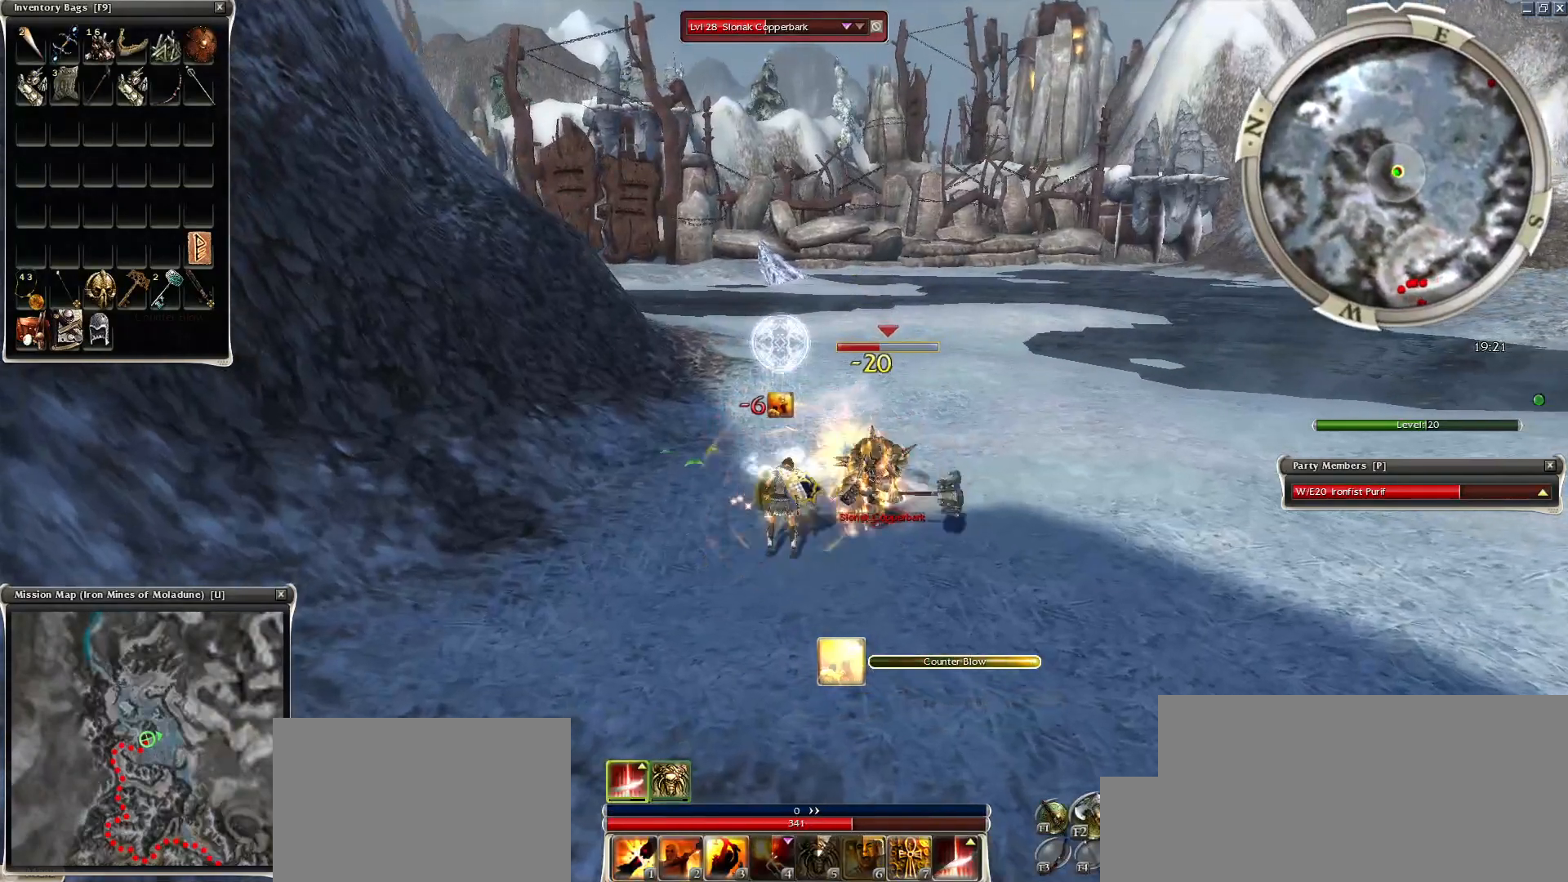
{"keys": [], "mouse": [], "events": [[50, "mouse_left", "up"], [100, "space", "down"], [150, "1", "down"], [250, "1", "up"], [250, "space", "up"], [334, "1", "down"], [450, "1", "up"]]}
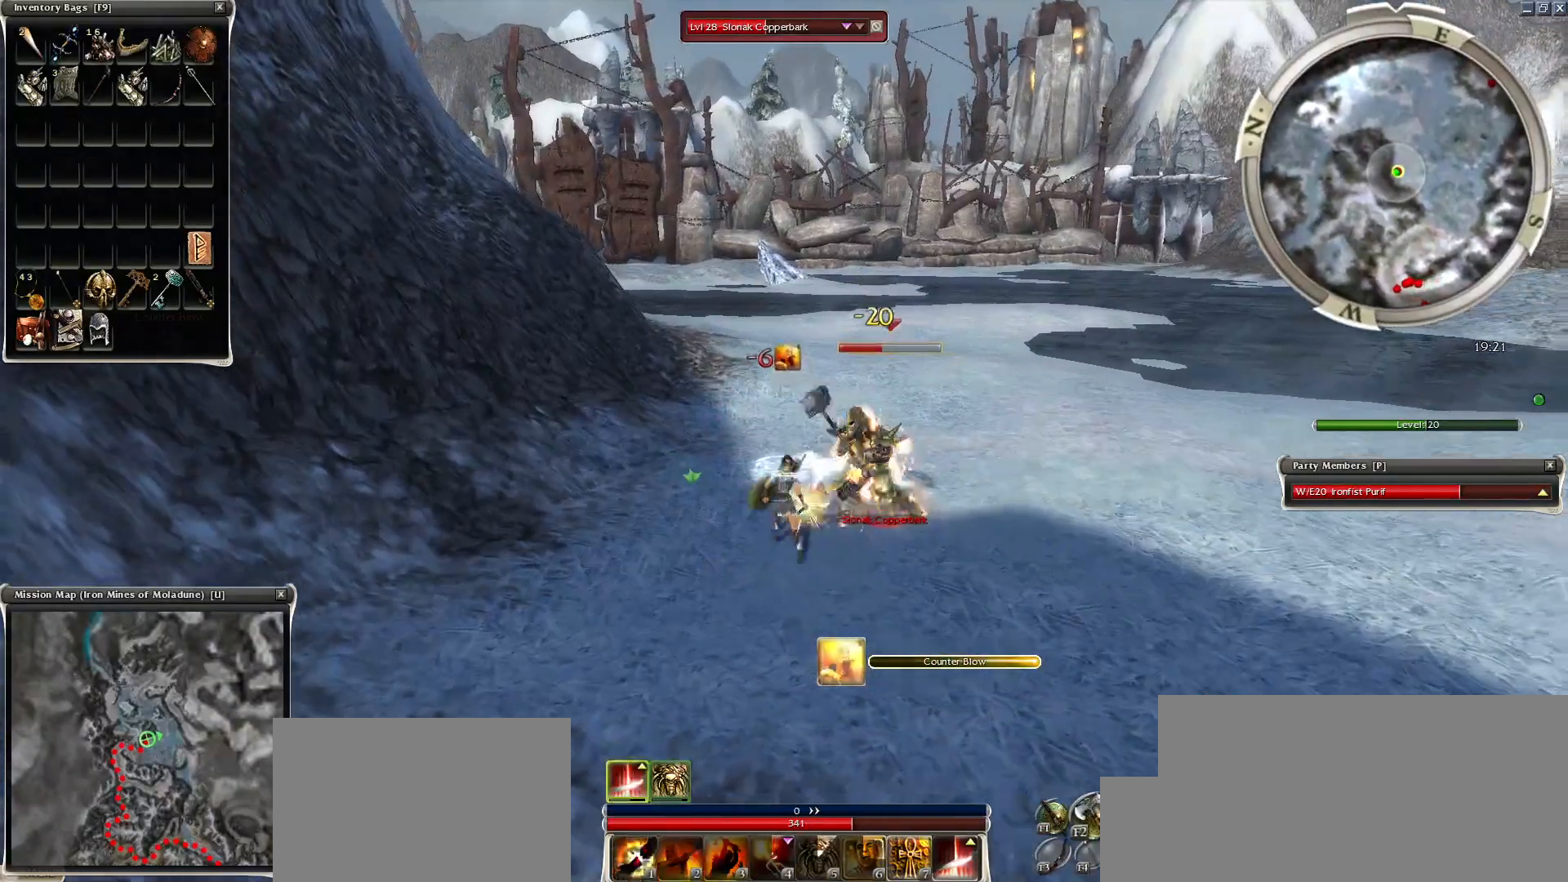
{"keys": [], "mouse": ["left"], "events": [[100, "mouse_left", "down"], [200, "mouse_left", "up"], [250, "mouse_left", "down"], [350, "mouse_left", "up"], [400, "mouse_left", "down"]]}
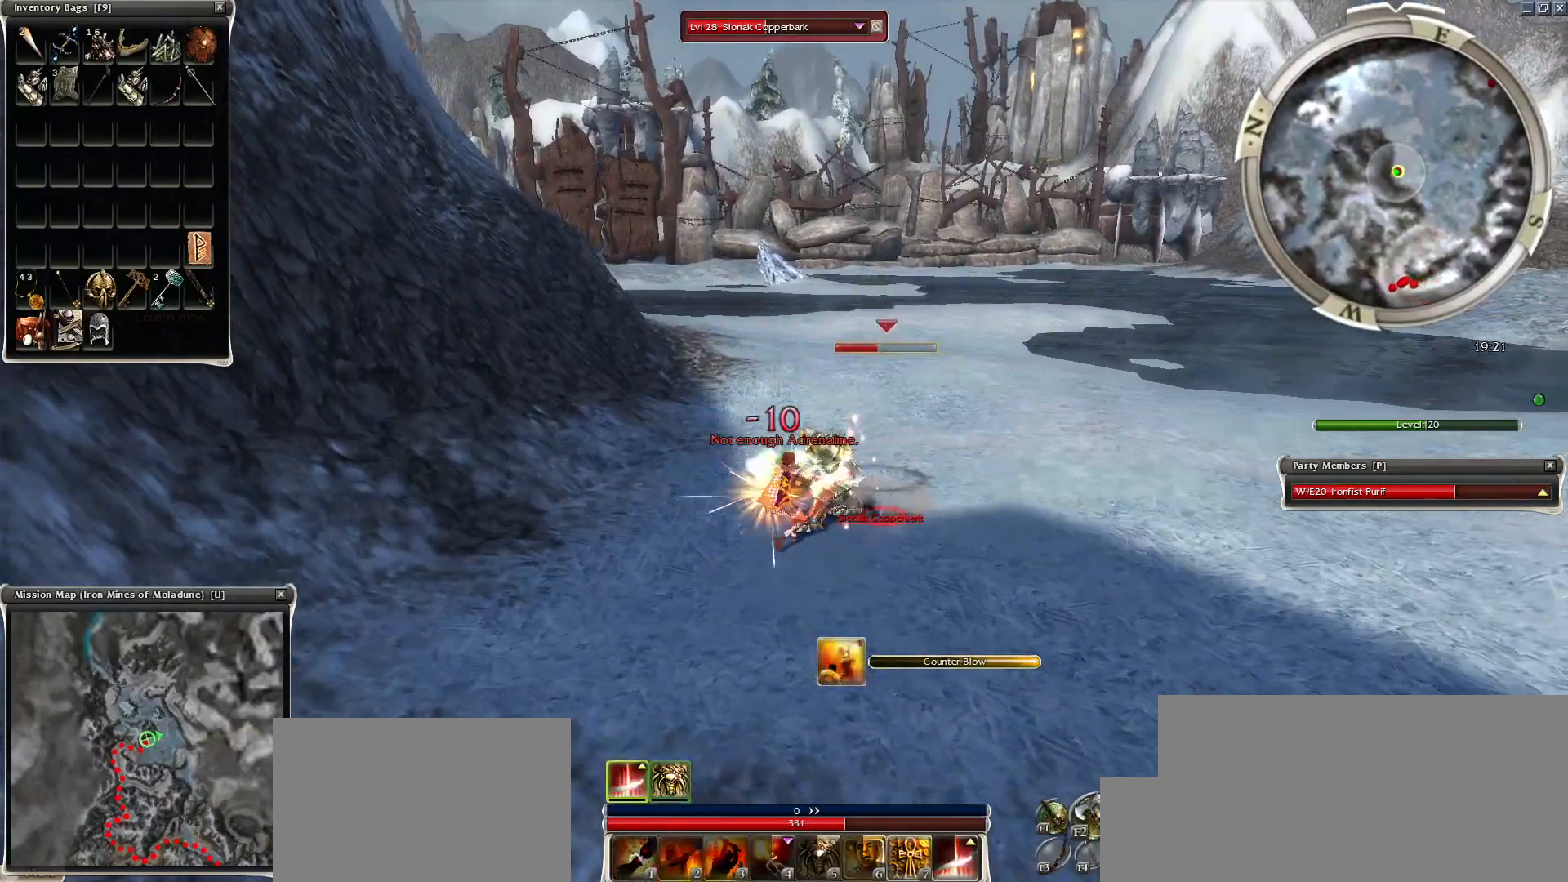
{"keys": ["2"], "mouse": [], "events": [[50, "mouse_left", "up"], [100, "mouse_left", "down"], [200, "2", "down"], [250, "2", "up"], [250, "mouse_left", "up"], [350, "2", "down"], [450, "2", "up"], [500, "2", "down"]]}
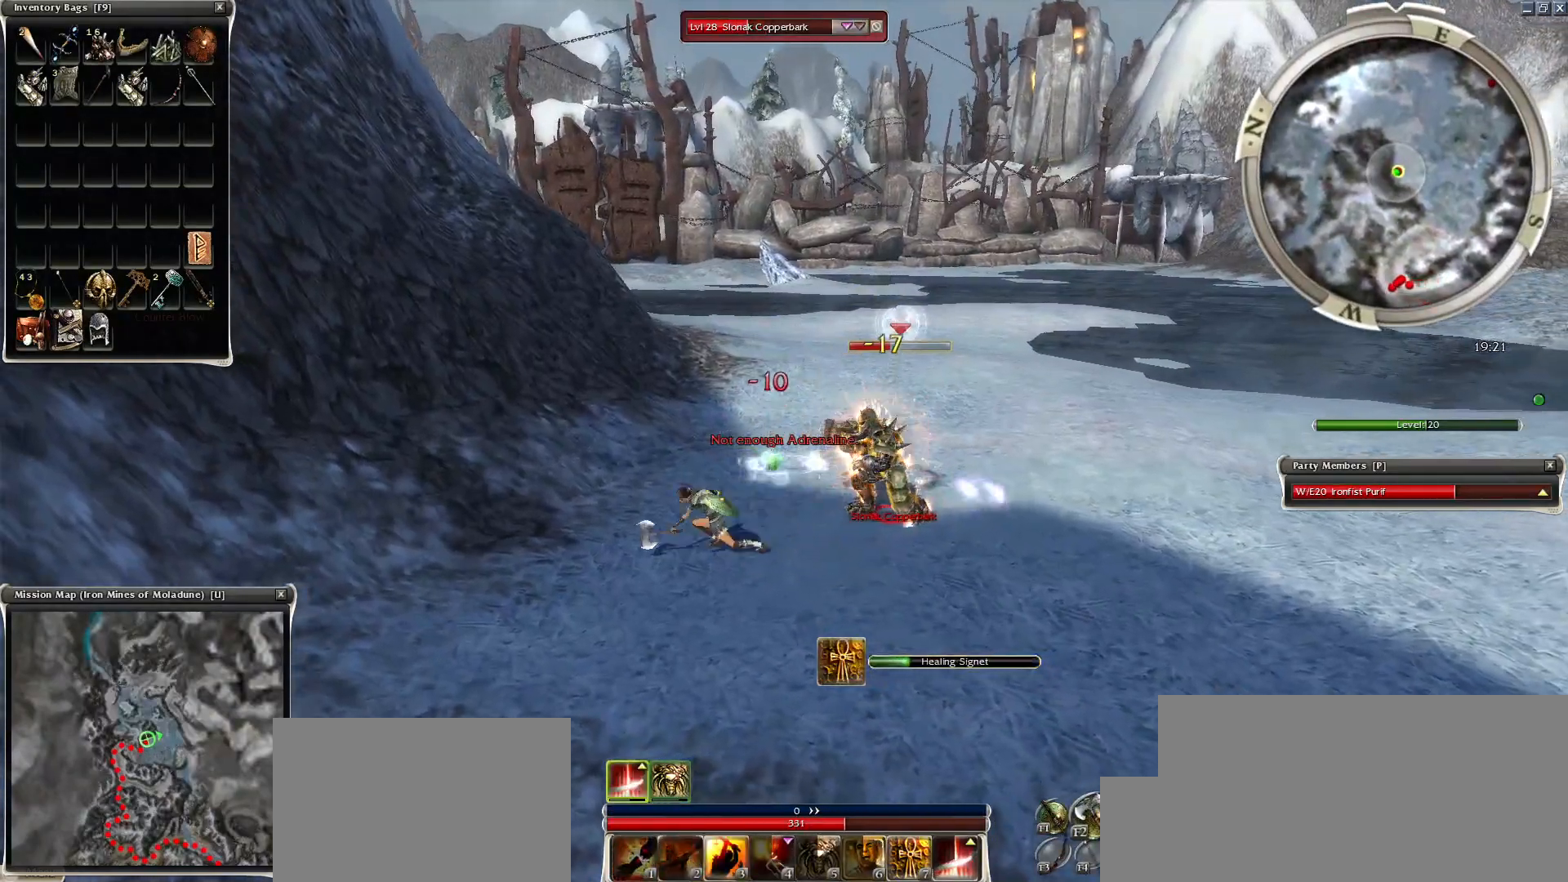
{"keys": [], "mouse": [], "events": [[50, "2", "up"], [350, "mouse_left", "down"], [450, "mouse_left", "up"]]}
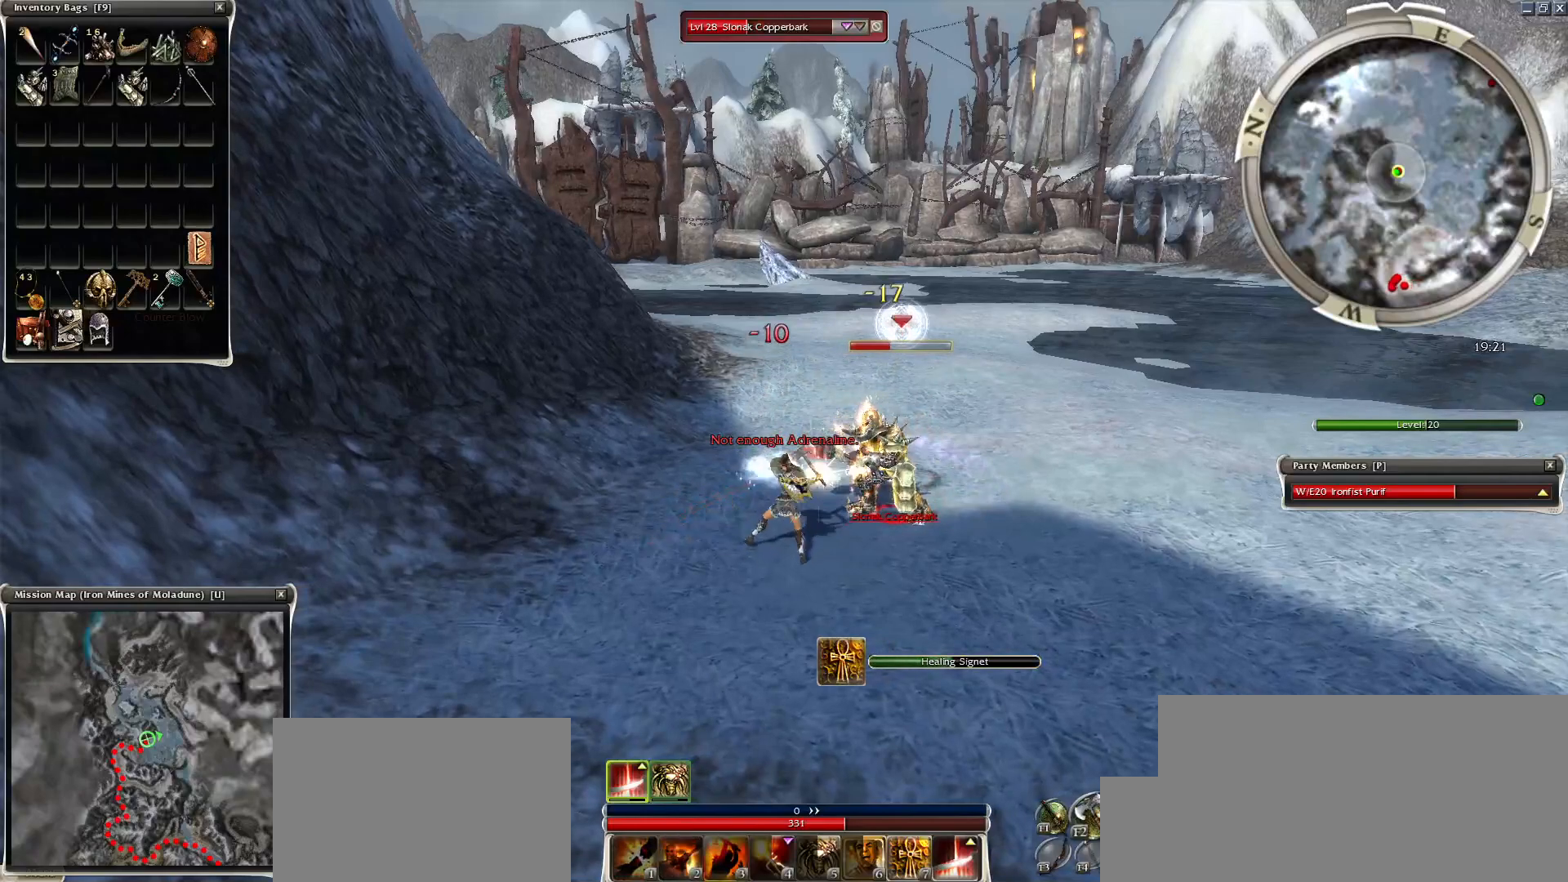
{"keys": [], "mouse": [], "events": [[50, "mouse_left", "down"], [100, "mouse_left", "up"], [200, "mouse_left", "down"], [300, "mouse_left", "up"], [350, "mouse_left", "down"], [500, "mouse_left", "up"]]}